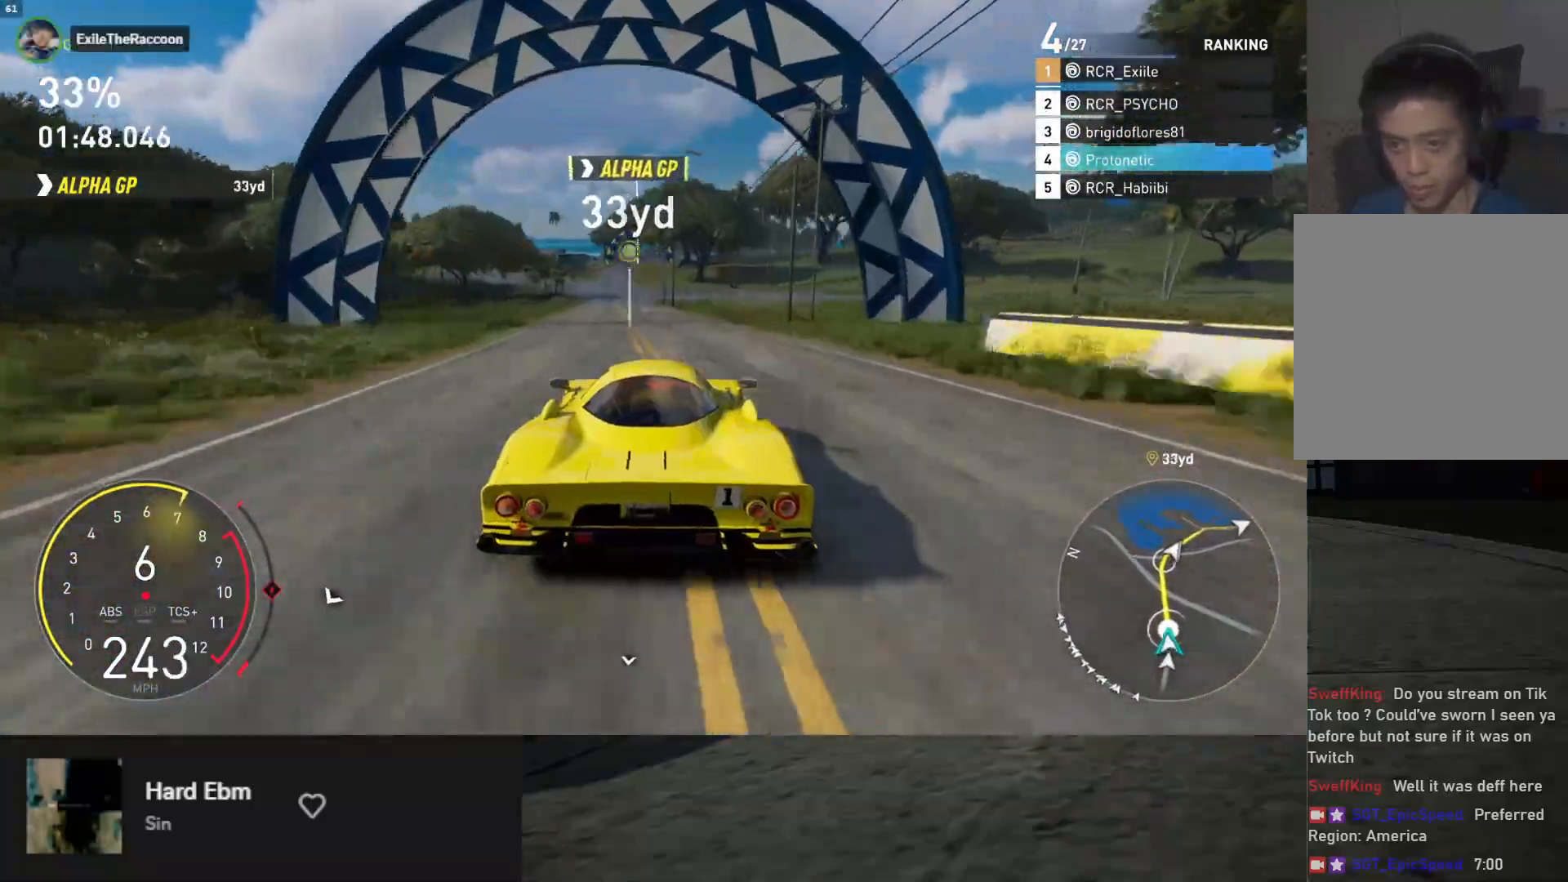
Gameplay with a controller (Xbox layout); each line is a JSON object with the inputs held at the frame after it. "events" lists button and stick changes between this image and that frame as [ms after this image, input, new state], when the widget could be followed in between.
{"buttons": ["R2"], "left_stick": "down", "right_stick": "center", "events": [[333, "left_stick", "down"]]}
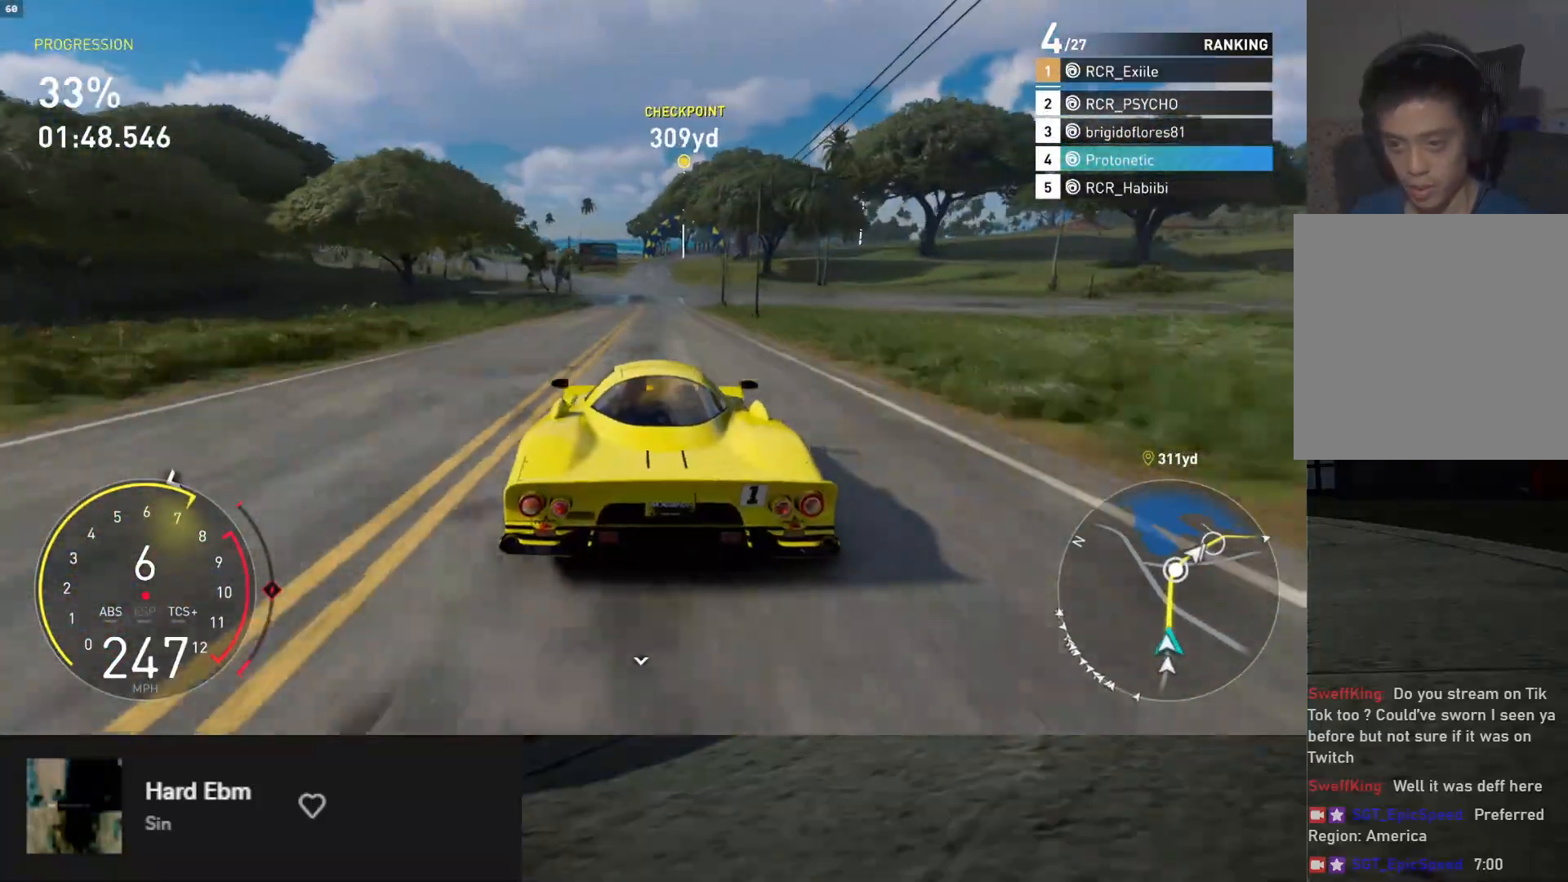
{"buttons": ["R2"], "left_stick": "down", "right_stick": "center", "events": [[133, "left_stick", "down-left"], [267, "left_stick", "down"]]}
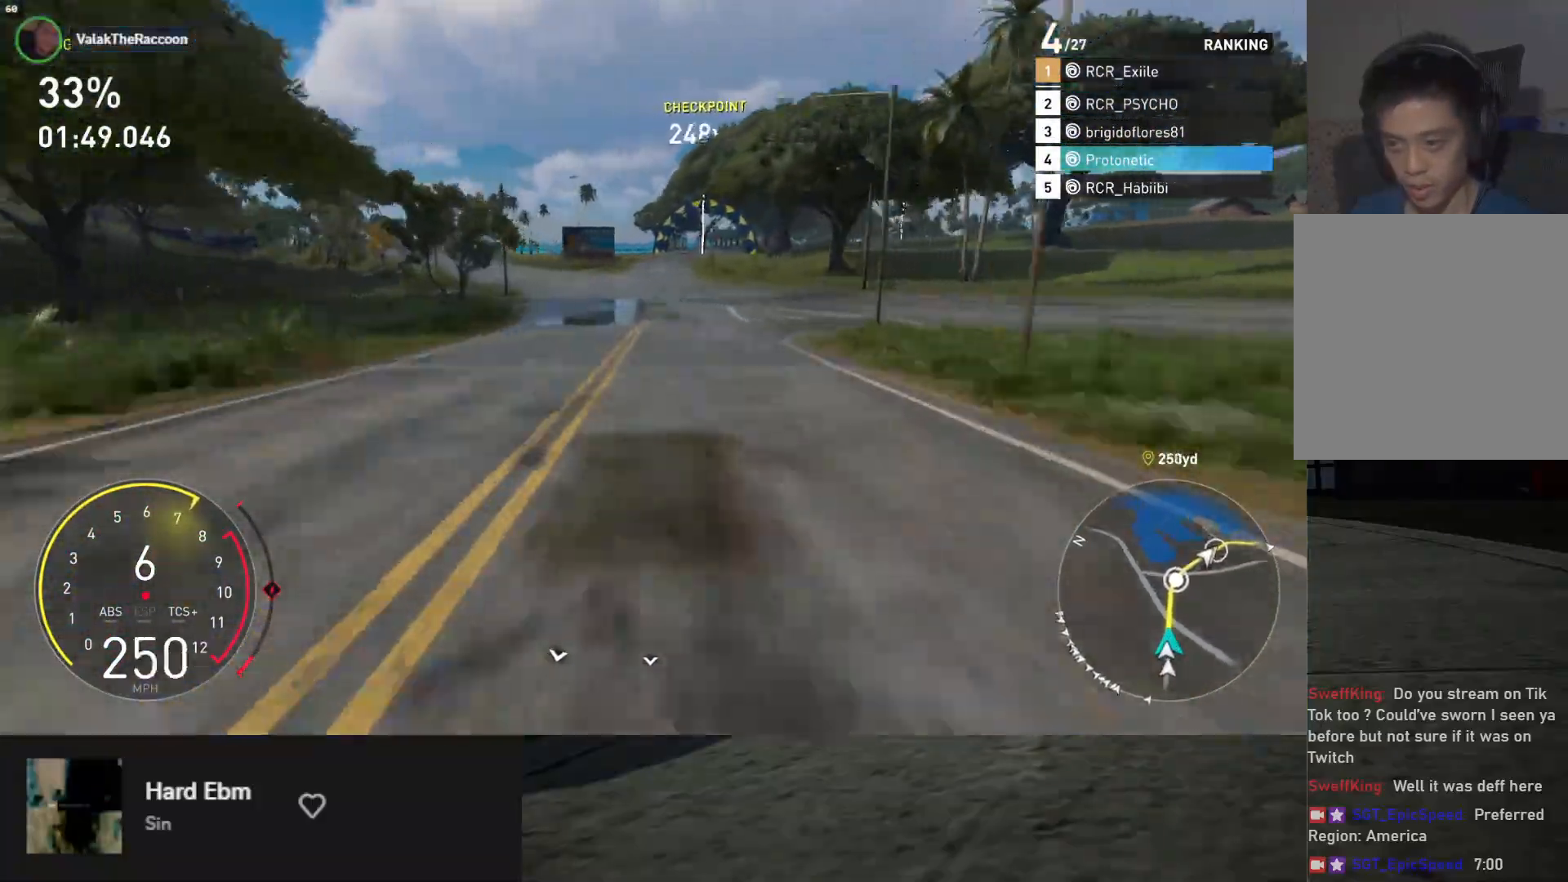
{"buttons": ["R2"], "left_stick": "down", "right_stick": "center", "events": [[133, "left_stick", "down-right"], [233, "left_stick", "down"]]}
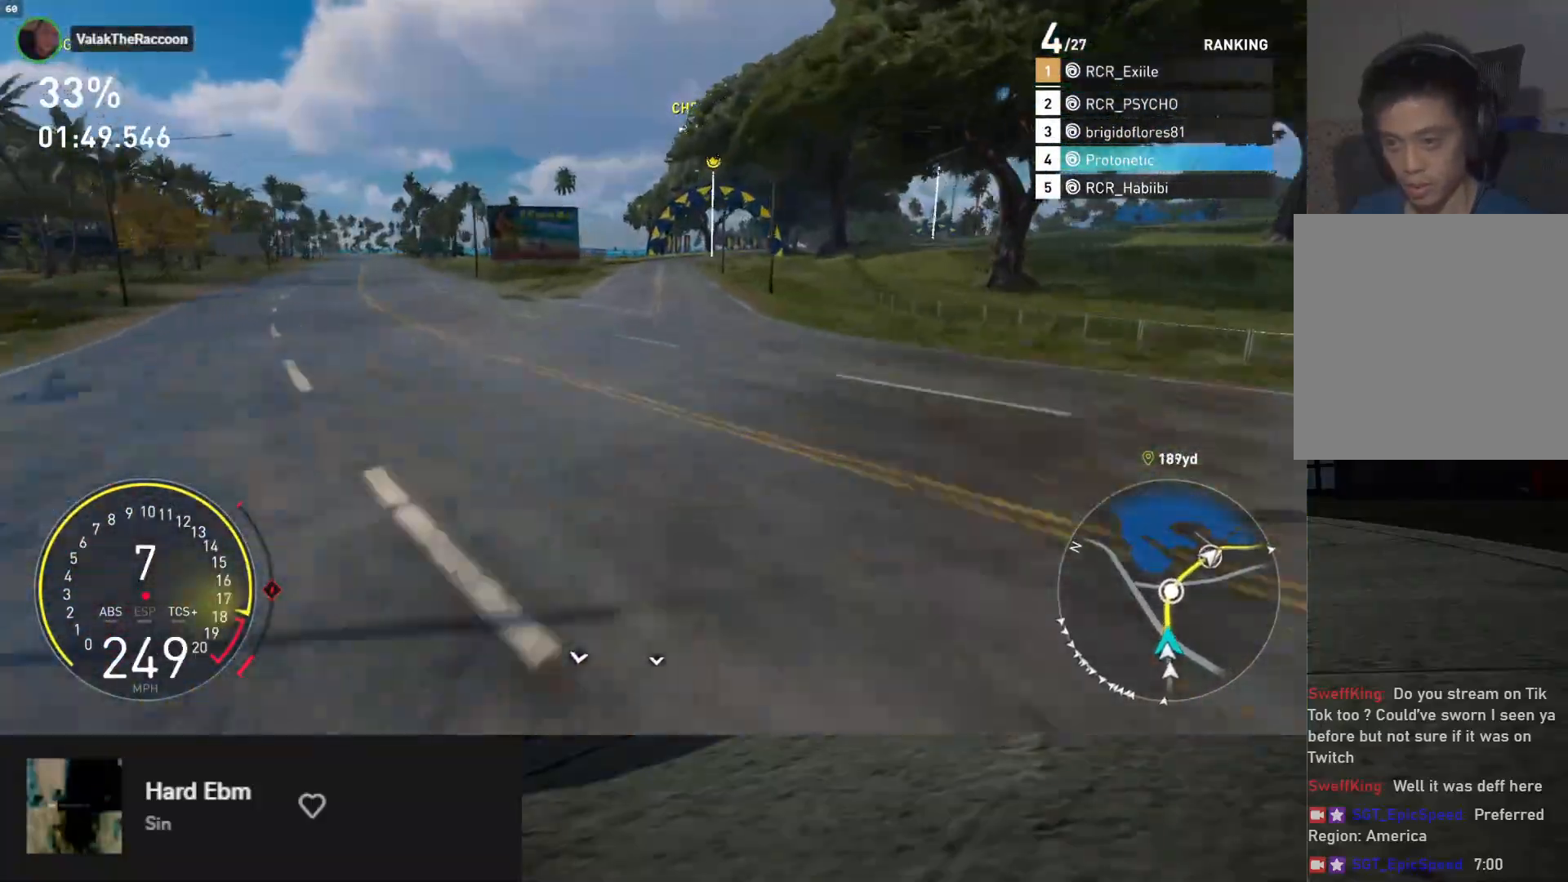
{"buttons": ["R2"], "left_stick": "down", "right_stick": "center", "events": []}
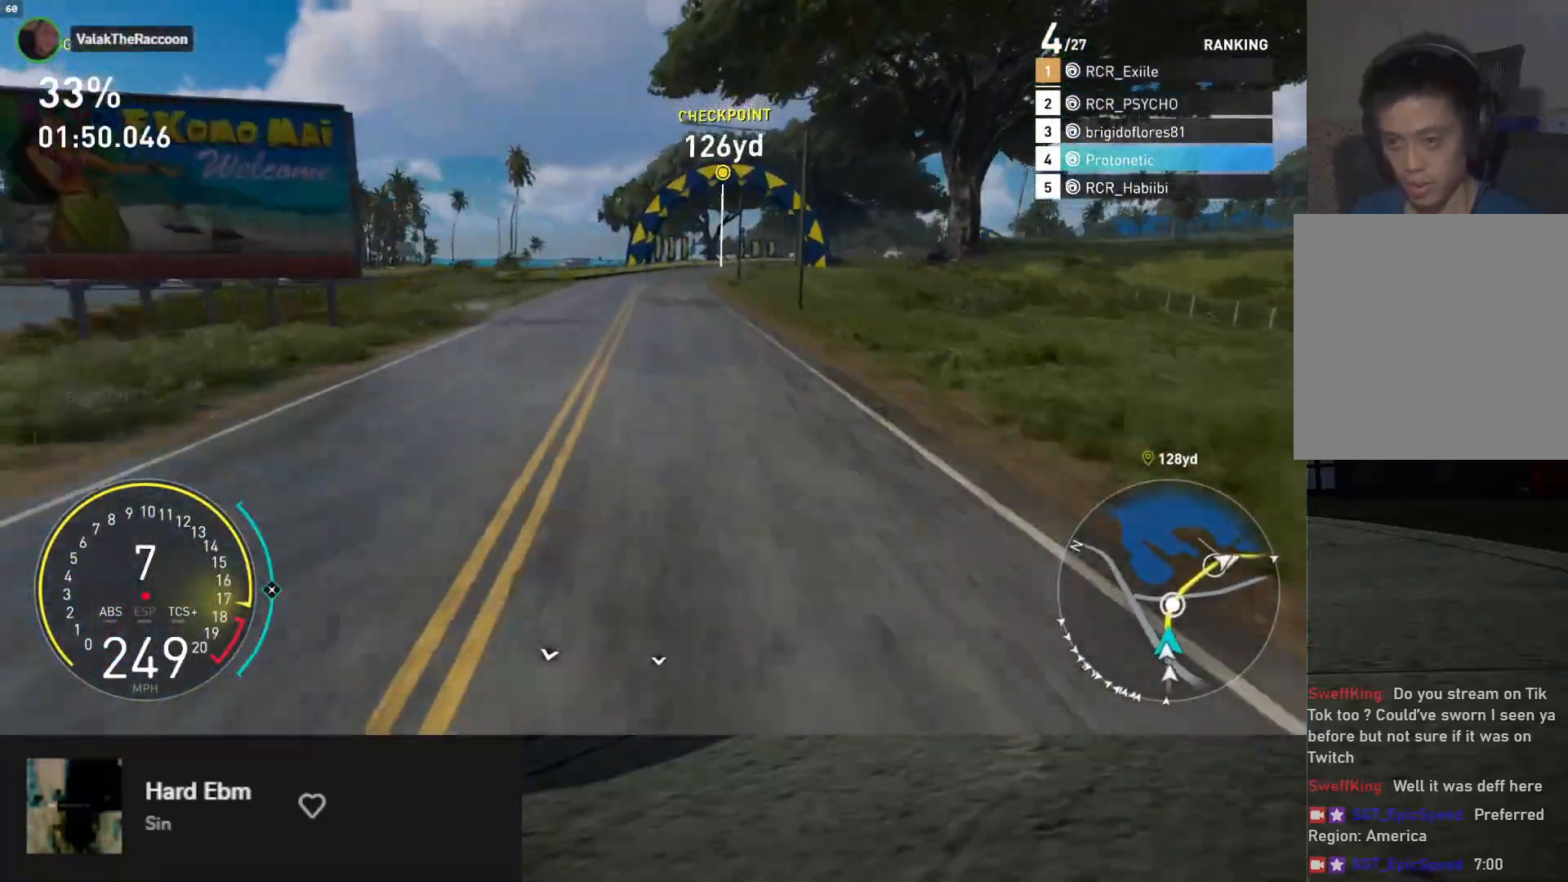
{"buttons": ["R2"], "left_stick": "right", "right_stick": "center", "events": [[83, "left_stick", "right"]]}
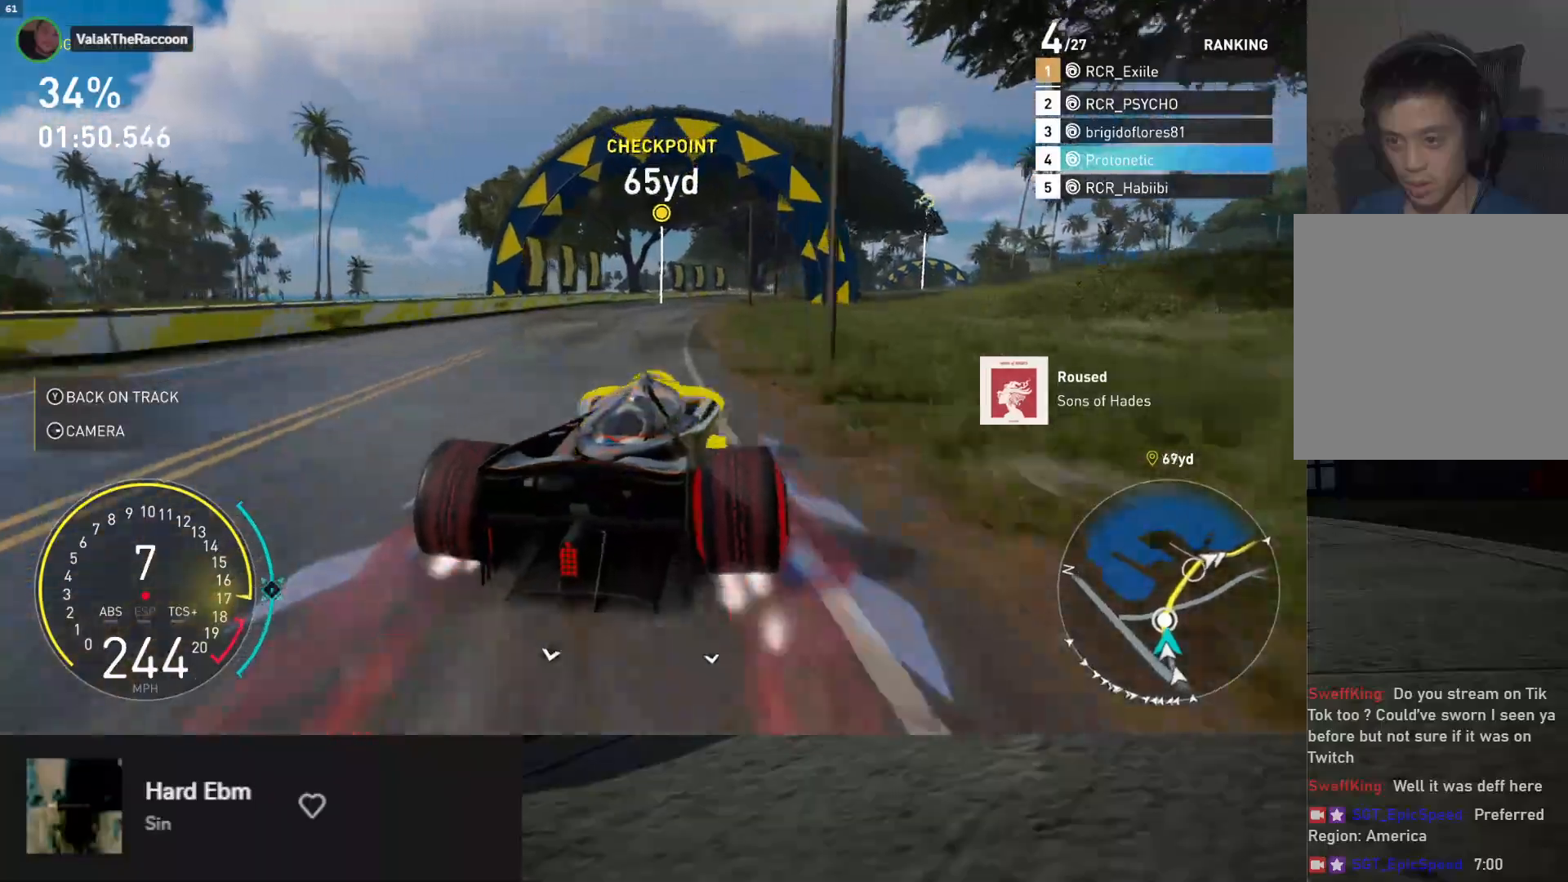
{"buttons": ["R2"], "left_stick": "center", "right_stick": "center", "events": [[300, "A", "down"], [350, "left_stick", "center"], [383, "A", "up"]]}
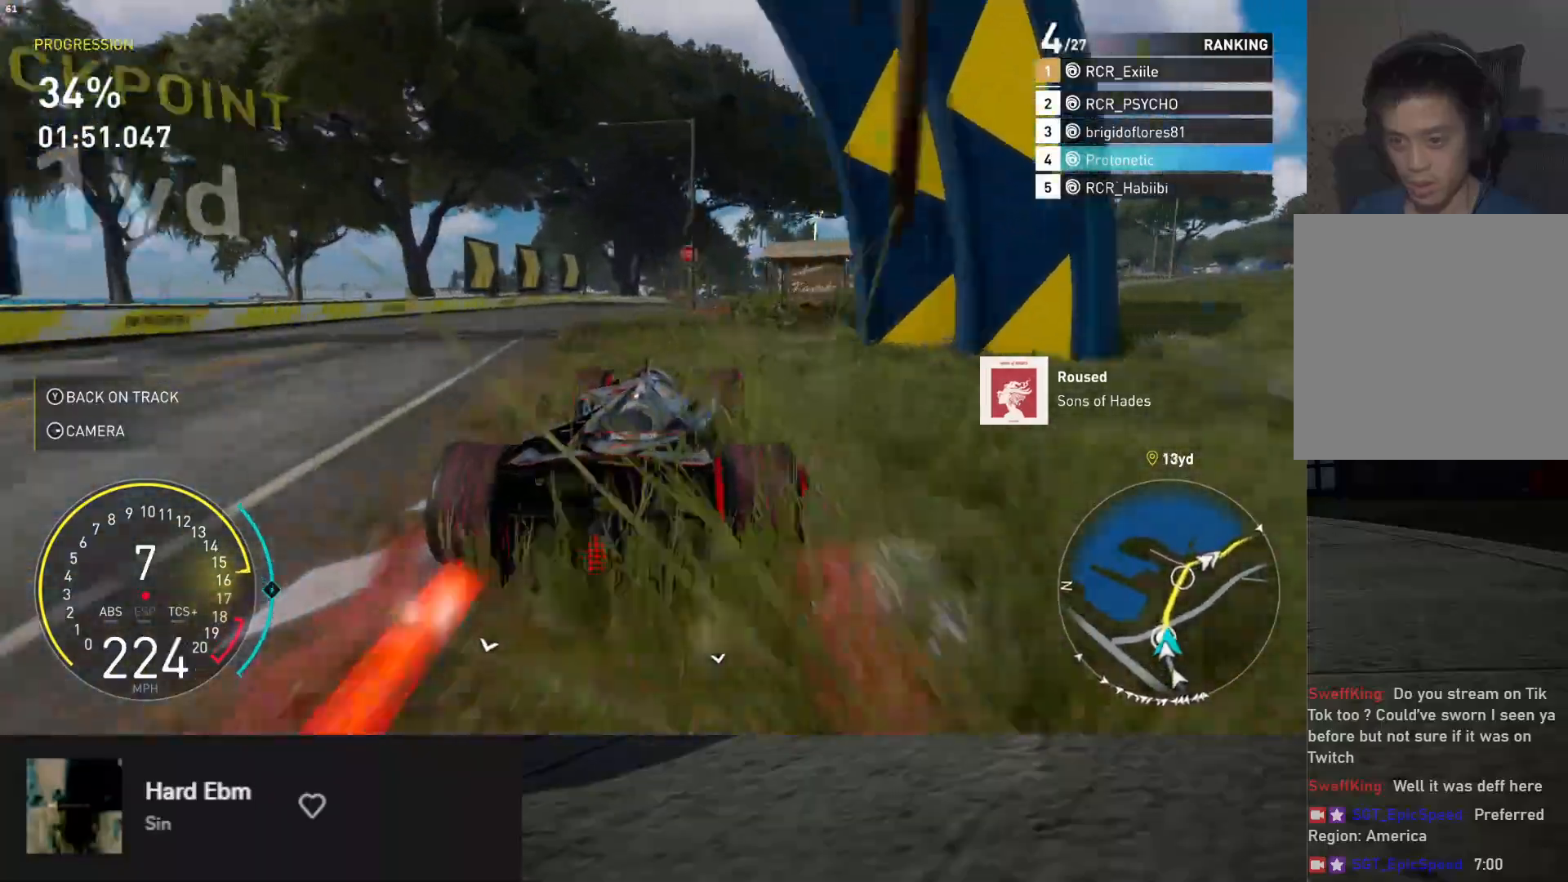
{"buttons": ["L1", "R2"], "left_stick": "center", "right_stick": "center", "events": [[50, "left_stick", "right"], [333, "left_stick", "center"], [450, "L1", "down"]]}
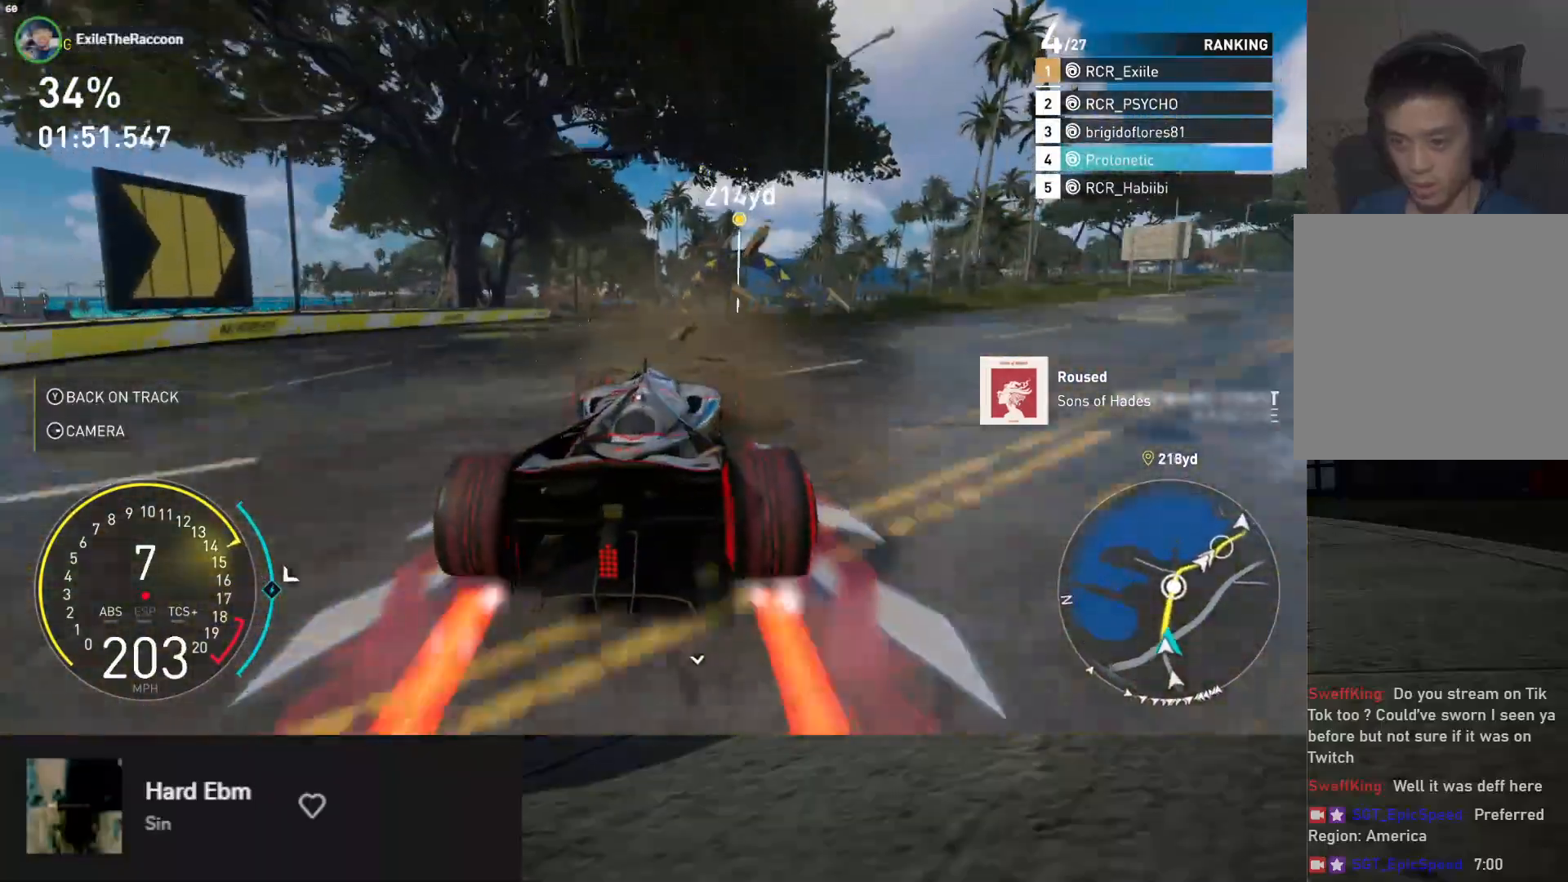
{"buttons": ["R2"], "left_stick": "right", "right_stick": "center", "events": [[167, "left_stick", "right"], [283, "L1", "up"]]}
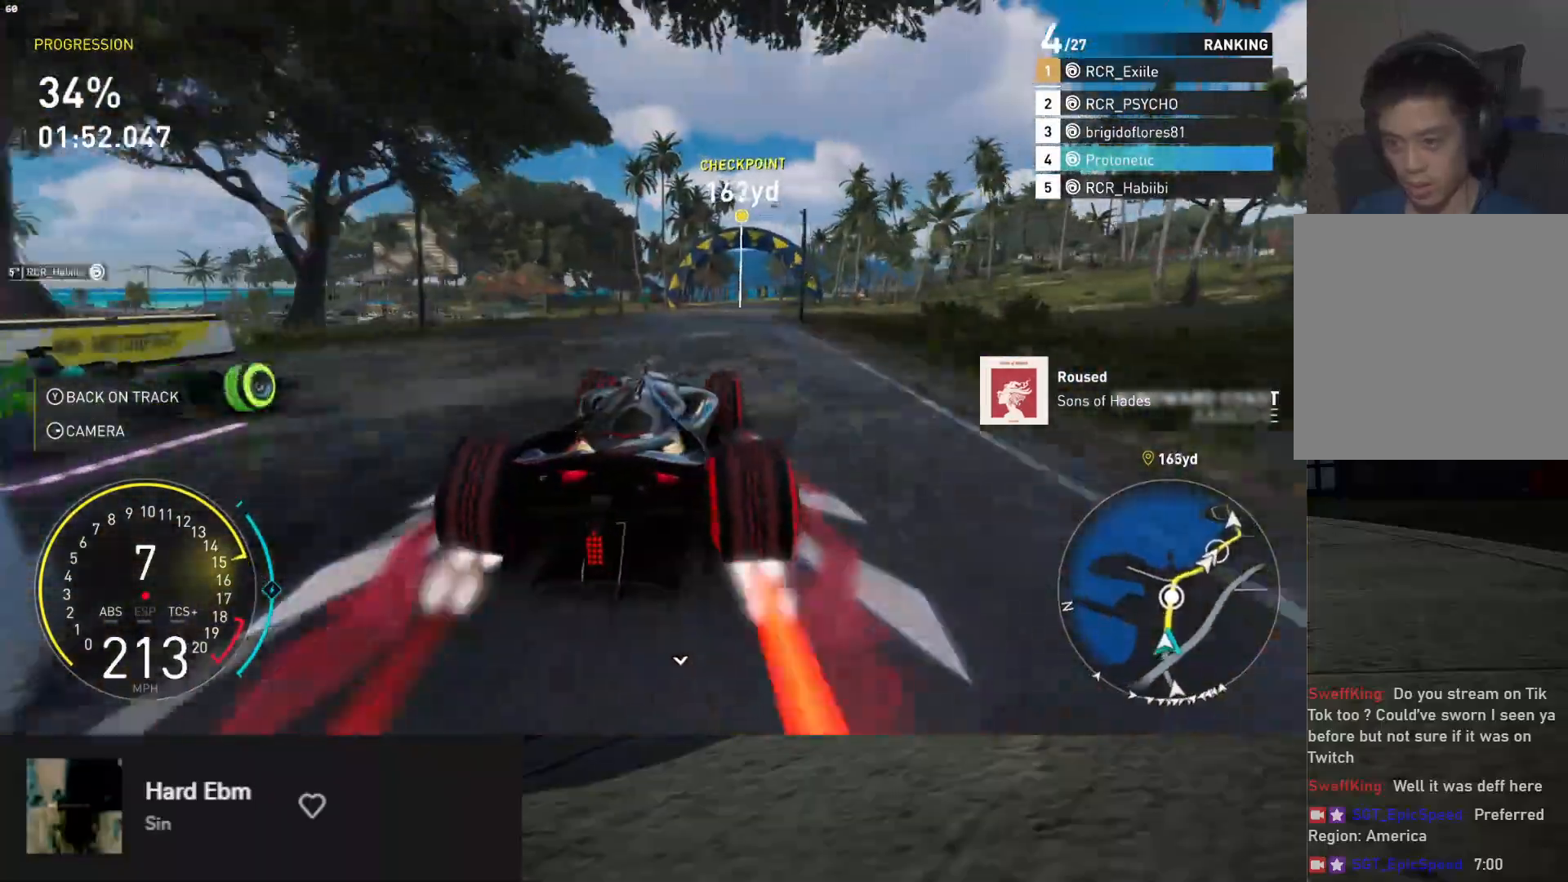
{"buttons": ["L1", "R2"], "left_stick": "down", "right_stick": "center", "events": [[117, "left_stick", "center"], [250, "left_stick", "left"], [383, "L1", "down"], [417, "left_stick", "down"]]}
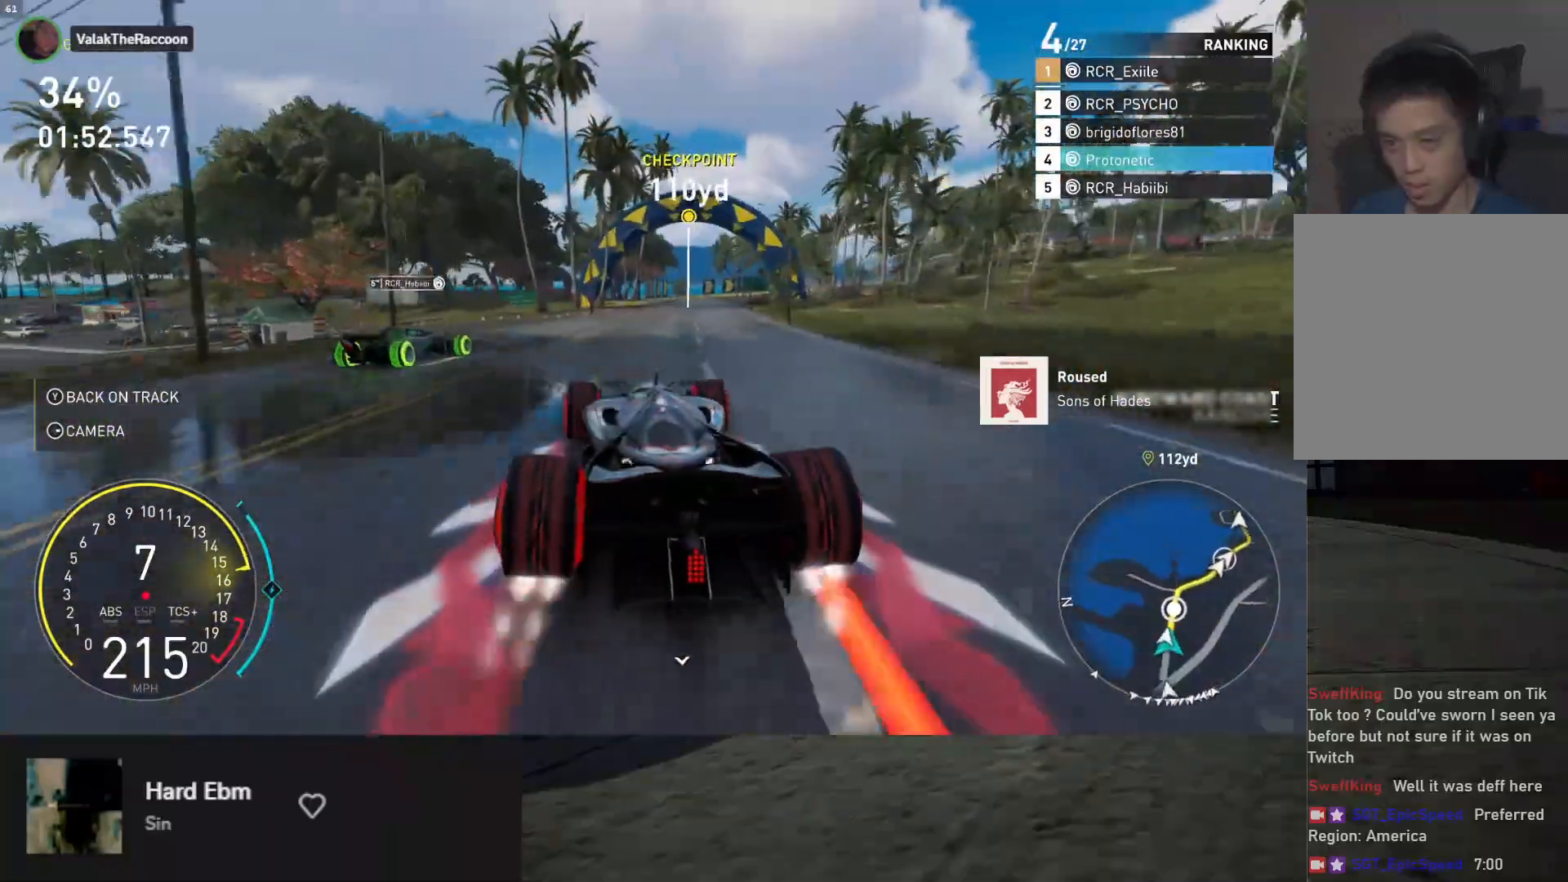
{"buttons": ["R2"], "left_stick": "right", "right_stick": "center", "events": [[117, "left_stick", "right"], [233, "L1", "up"]]}
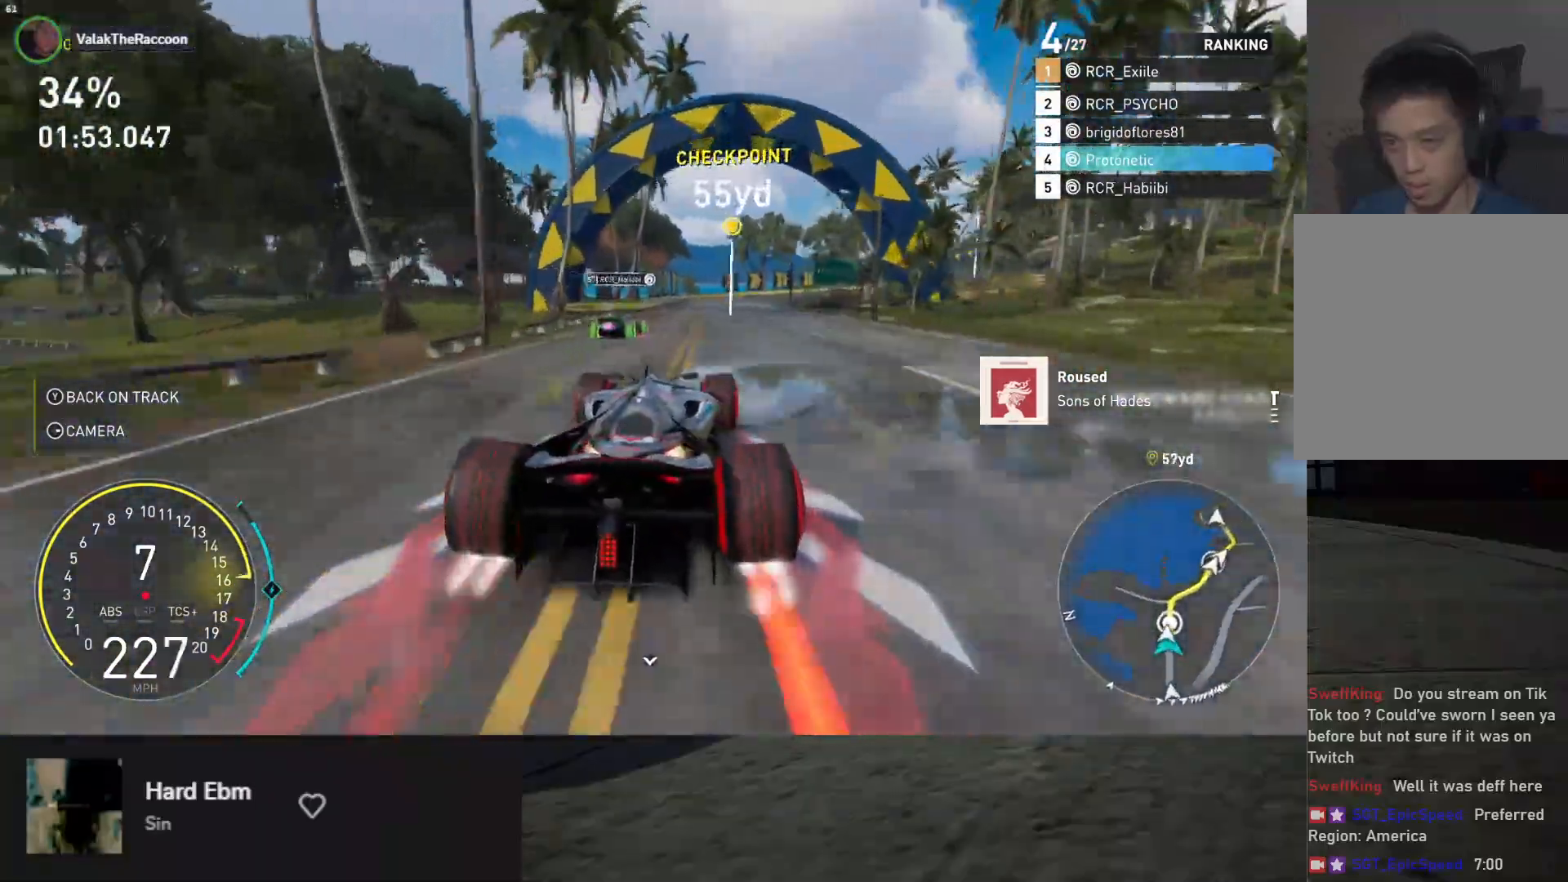
{"buttons": ["R2"], "left_stick": "right", "right_stick": "center", "events": [[100, "left_stick", "center"], [183, "left_stick", "right"]]}
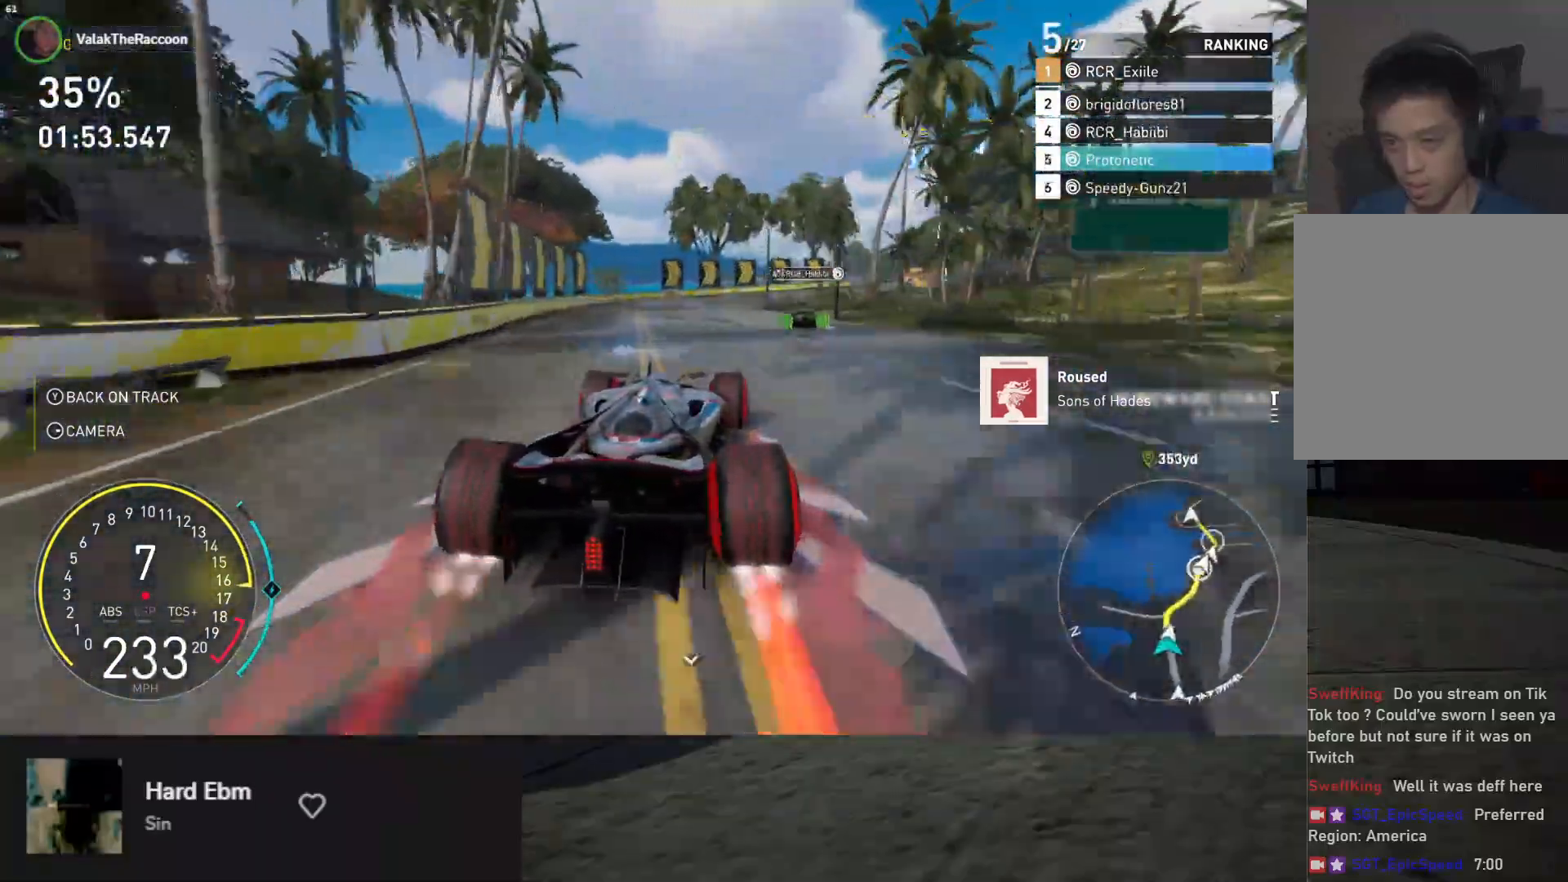
{"buttons": ["R2"], "left_stick": "right", "right_stick": "center", "events": [[50, "R2", "up"], [467, "R2", "down"]]}
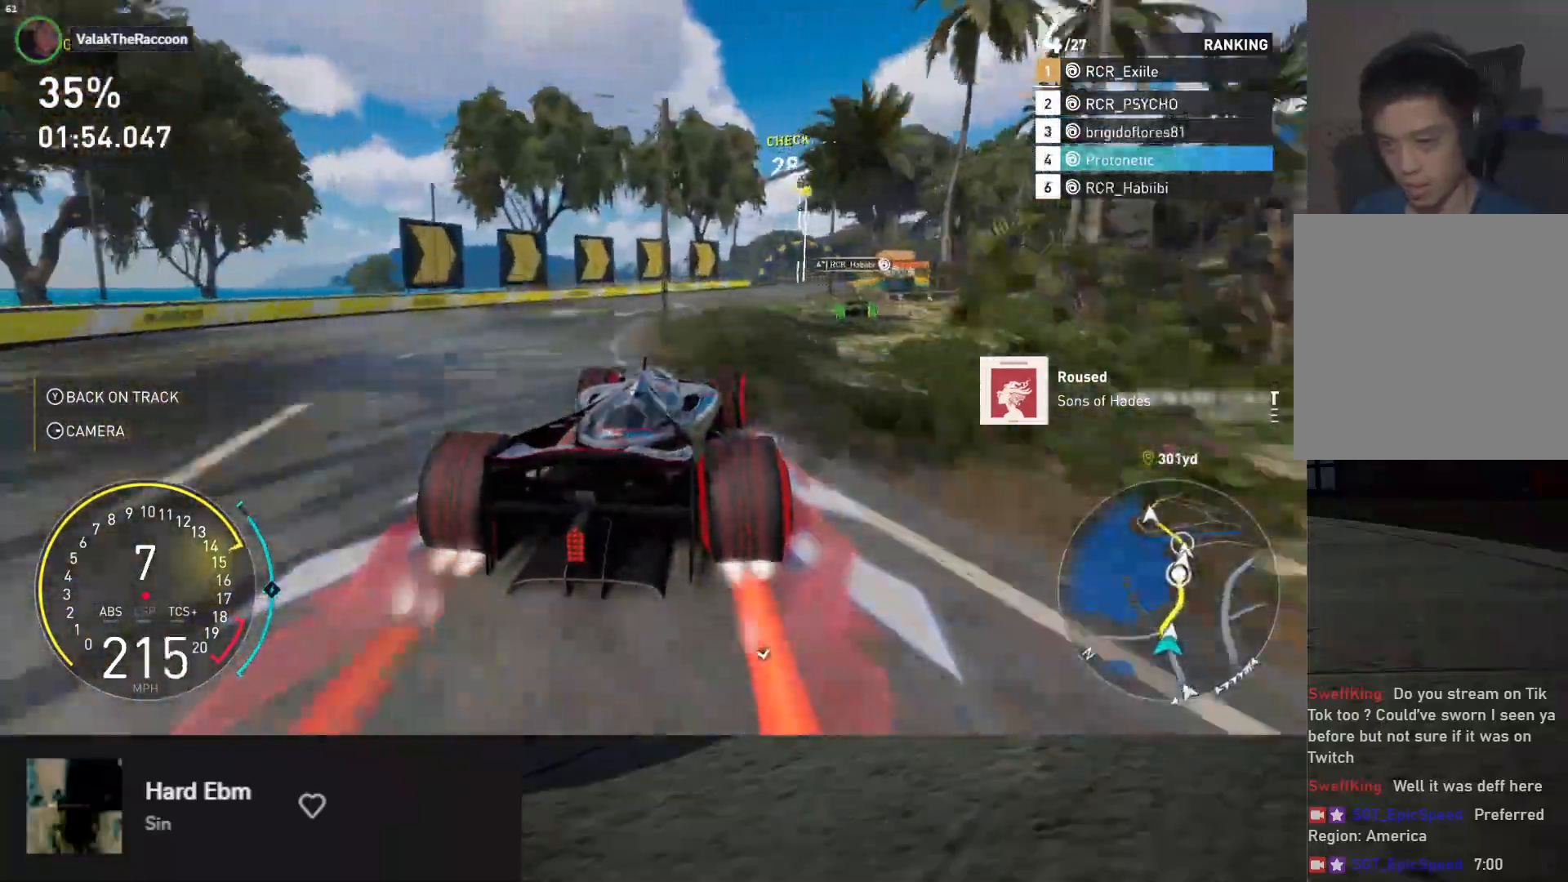
{"buttons": ["R2"], "left_stick": "right", "right_stick": "center", "events": []}
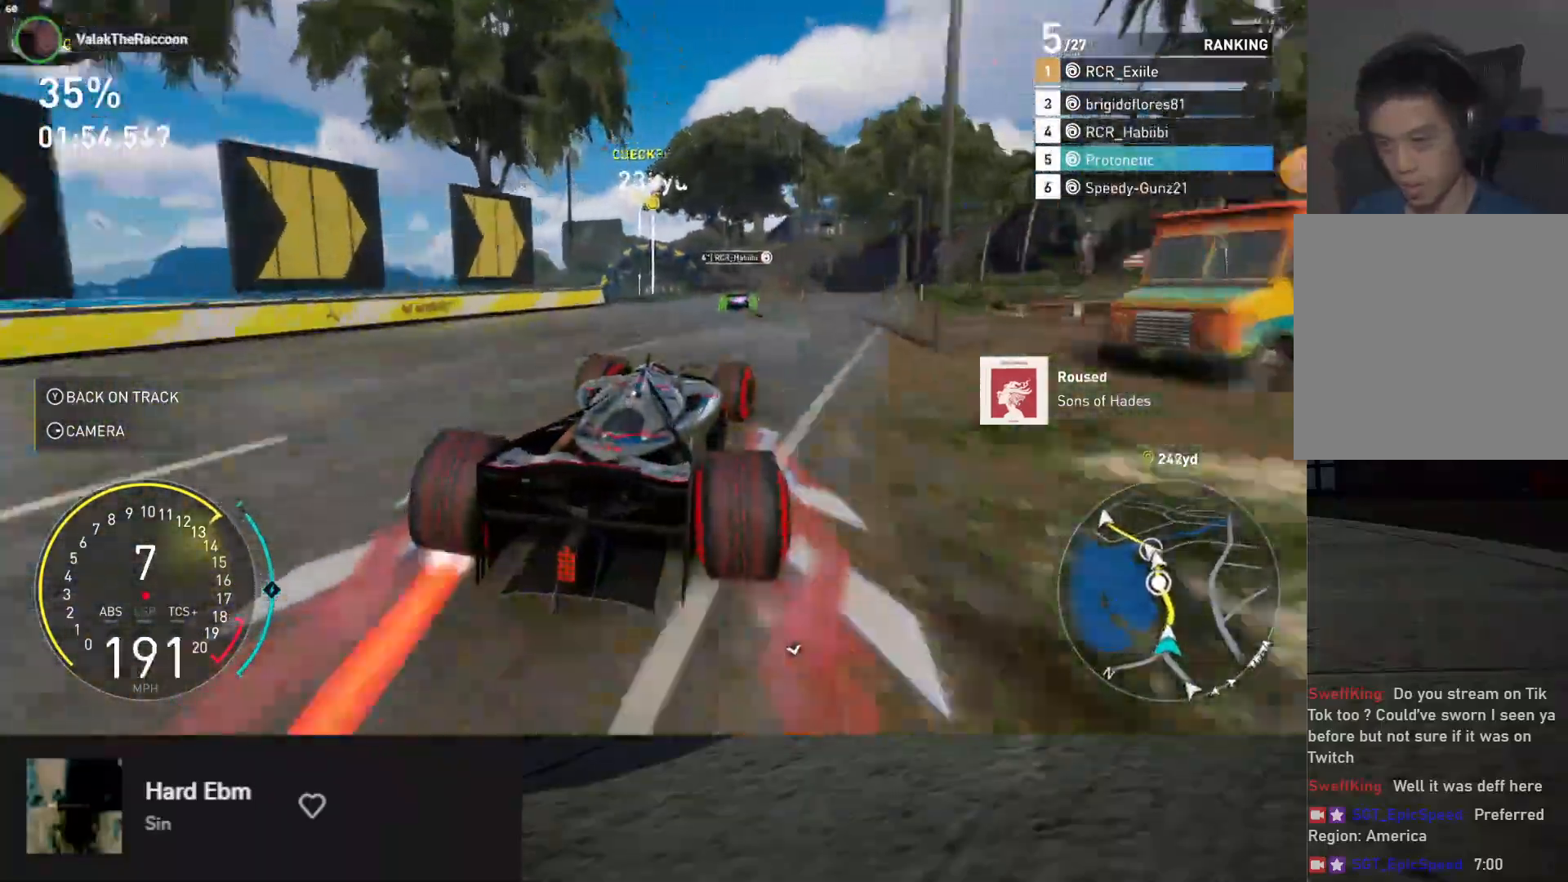
{"buttons": ["R2"], "left_stick": "up", "right_stick": "center", "events": [[183, "left_stick", "up"], [283, "left_stick", "up-right"], [417, "left_stick", "up"]]}
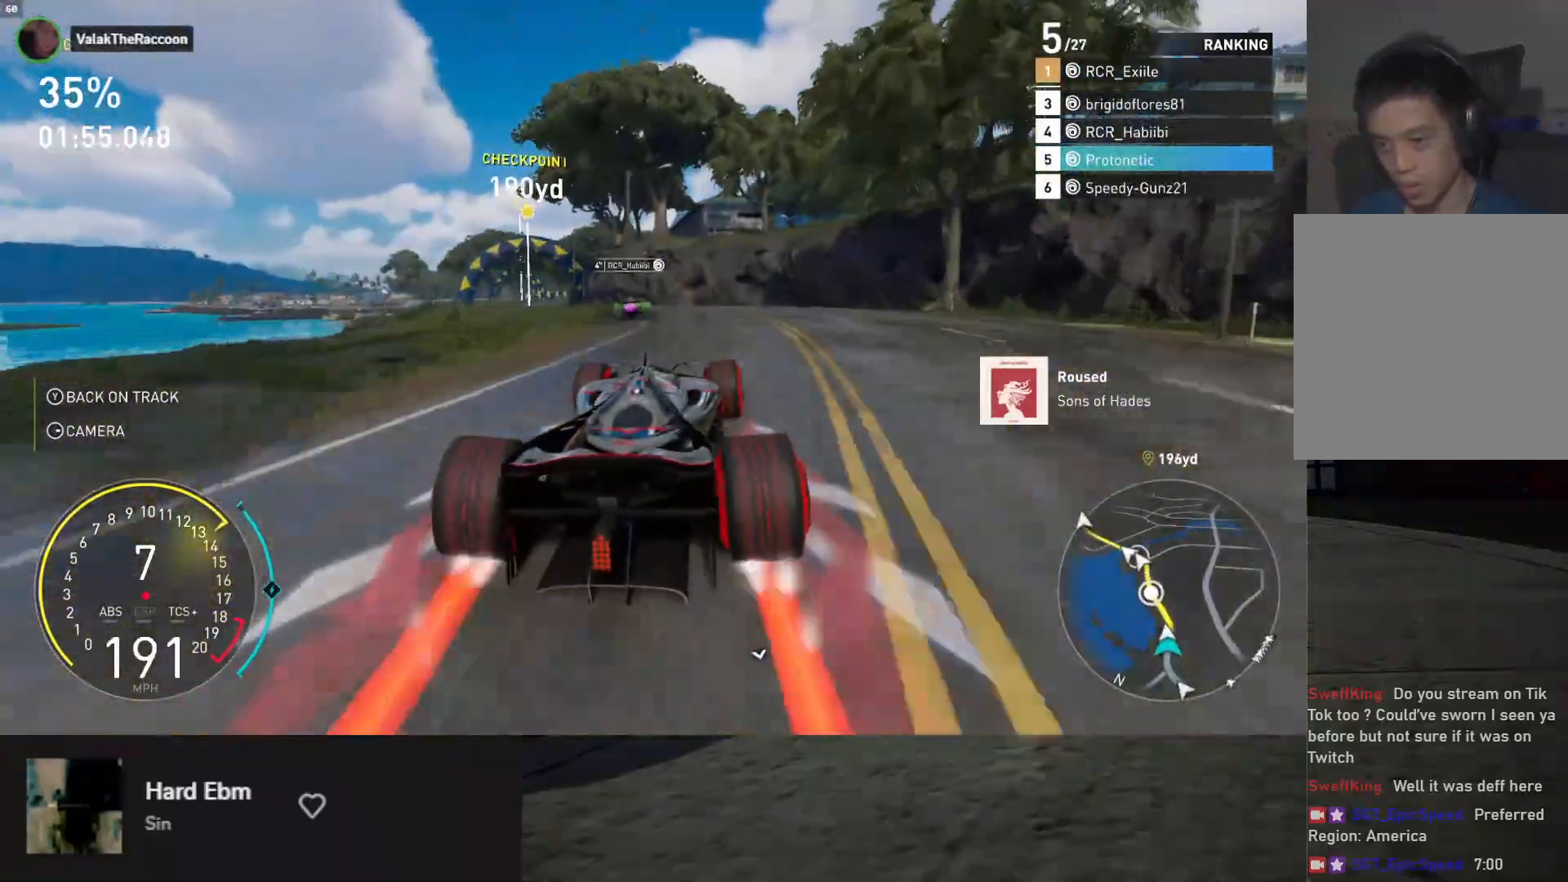
{"buttons": ["R2"], "left_stick": "left", "right_stick": "center", "events": [[50, "left_stick", "up-left"], [333, "left_stick", "center"], [417, "left_stick", "left"]]}
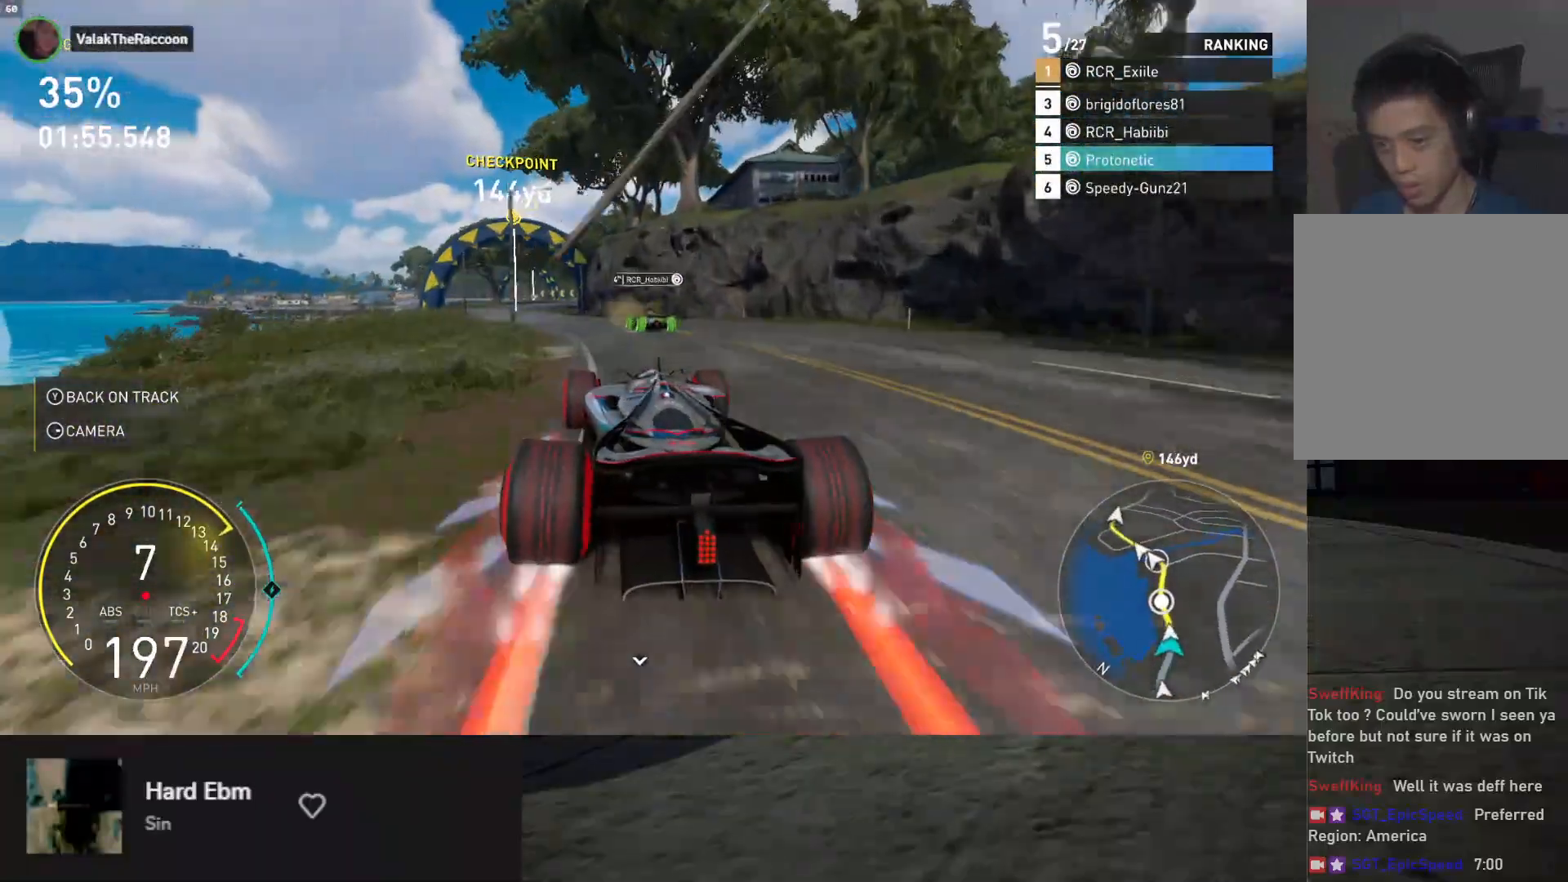
{"buttons": ["L1", "R2"], "left_stick": "down", "right_stick": "center", "events": [[367, "left_stick", "down"], [383, "L1", "down"]]}
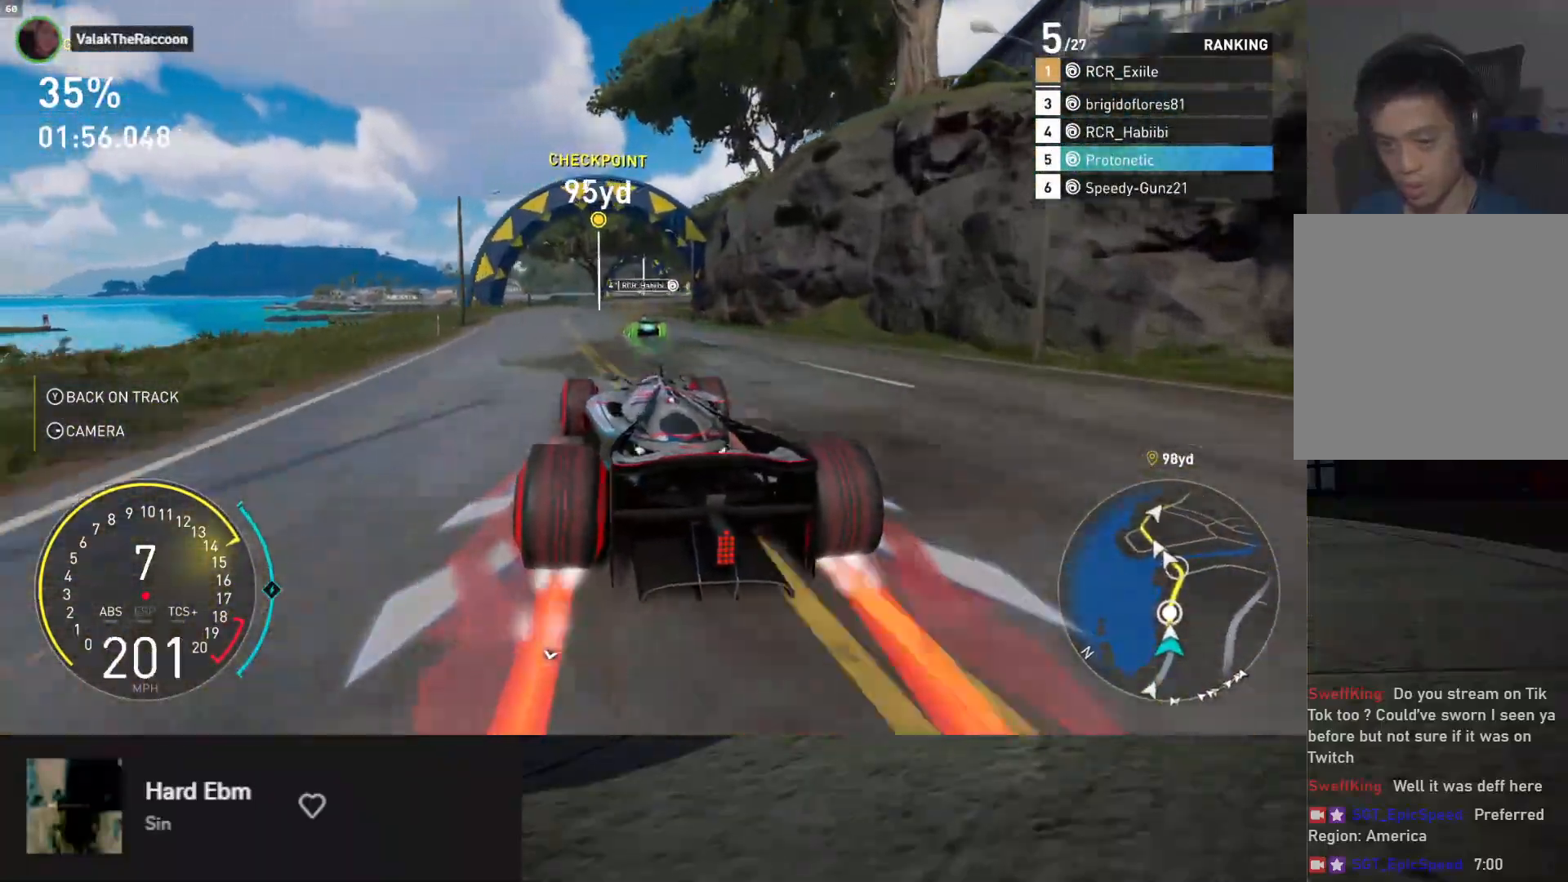
{"buttons": ["R2"], "left_stick": "down-right", "right_stick": "center", "events": [[233, "L1", "up"], [450, "left_stick", "down-right"]]}
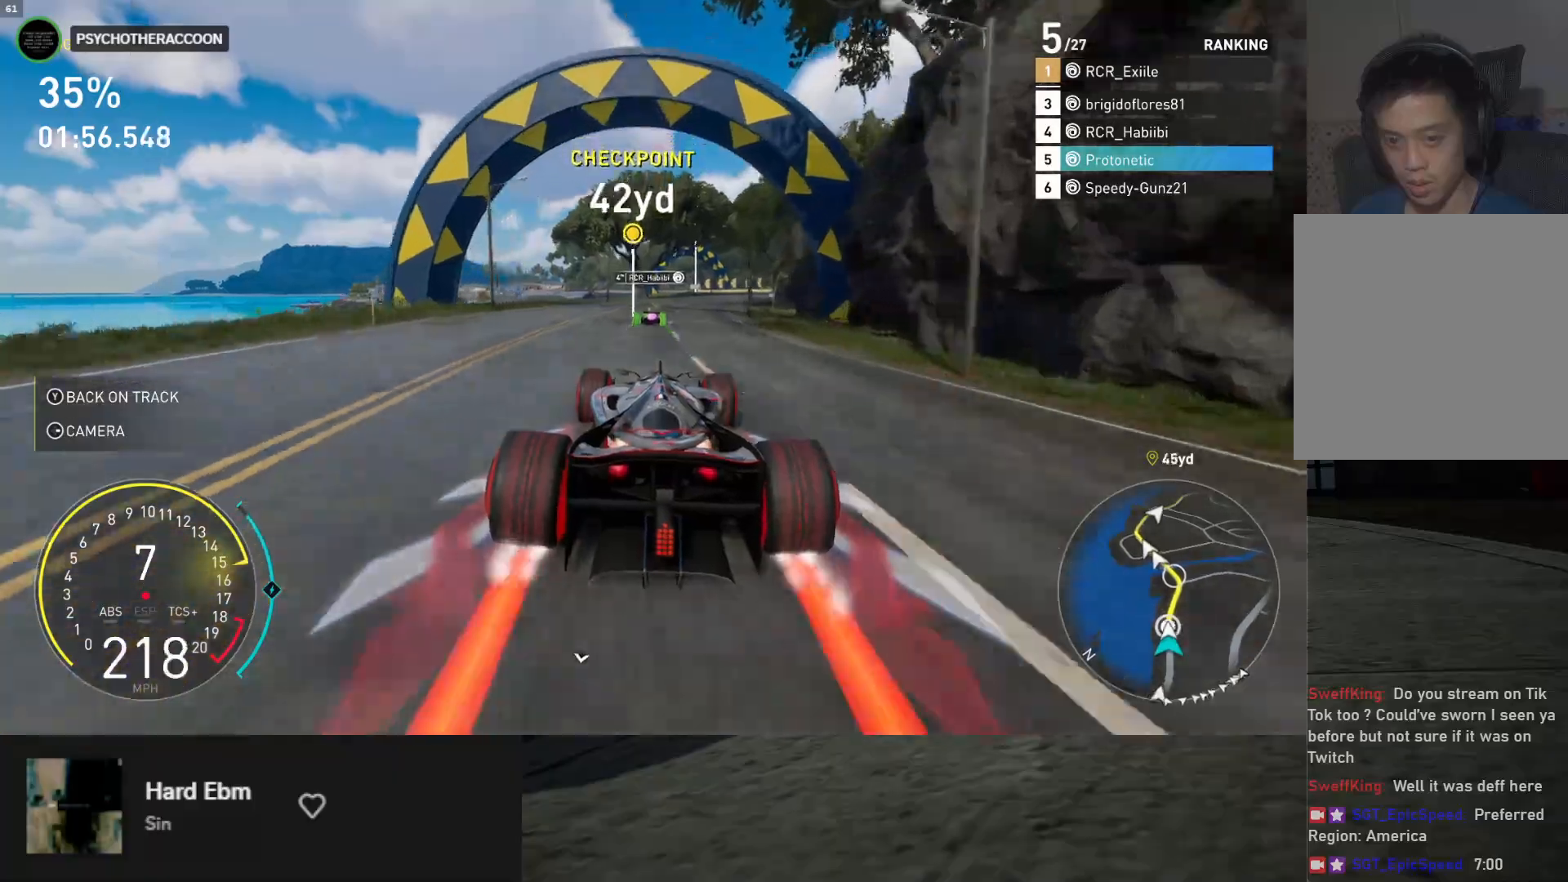
{"buttons": ["R2"], "left_stick": "right", "right_stick": "center", "events": [[67, "left_stick", "down"], [200, "left_stick", "right"]]}
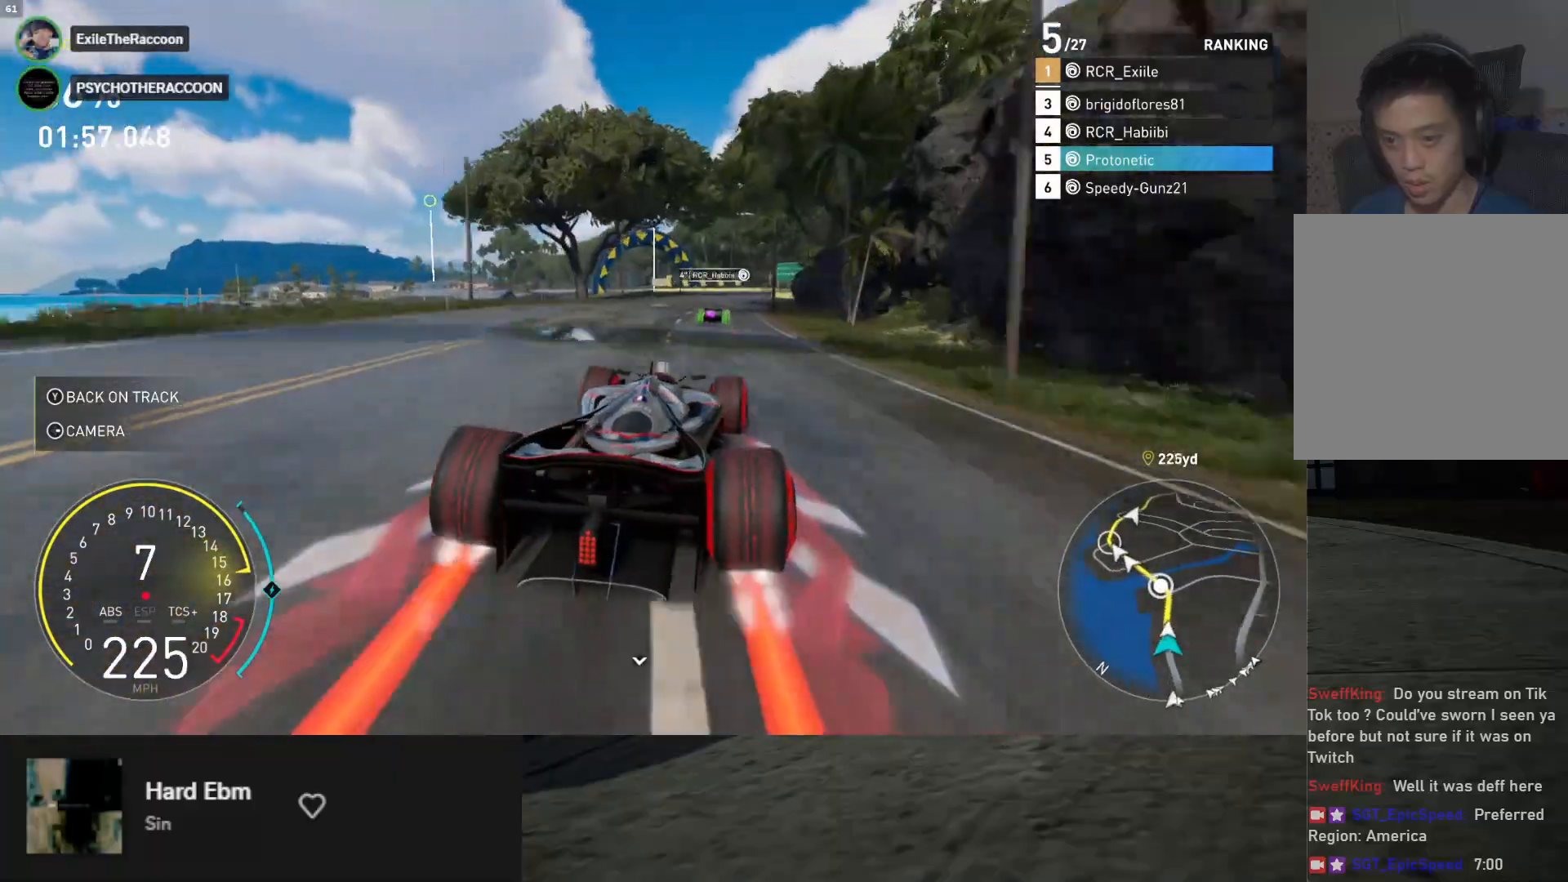
{"buttons": ["R2"], "left_stick": "left", "right_stick": "center", "events": [[150, "left_stick", "center"], [417, "left_stick", "left"]]}
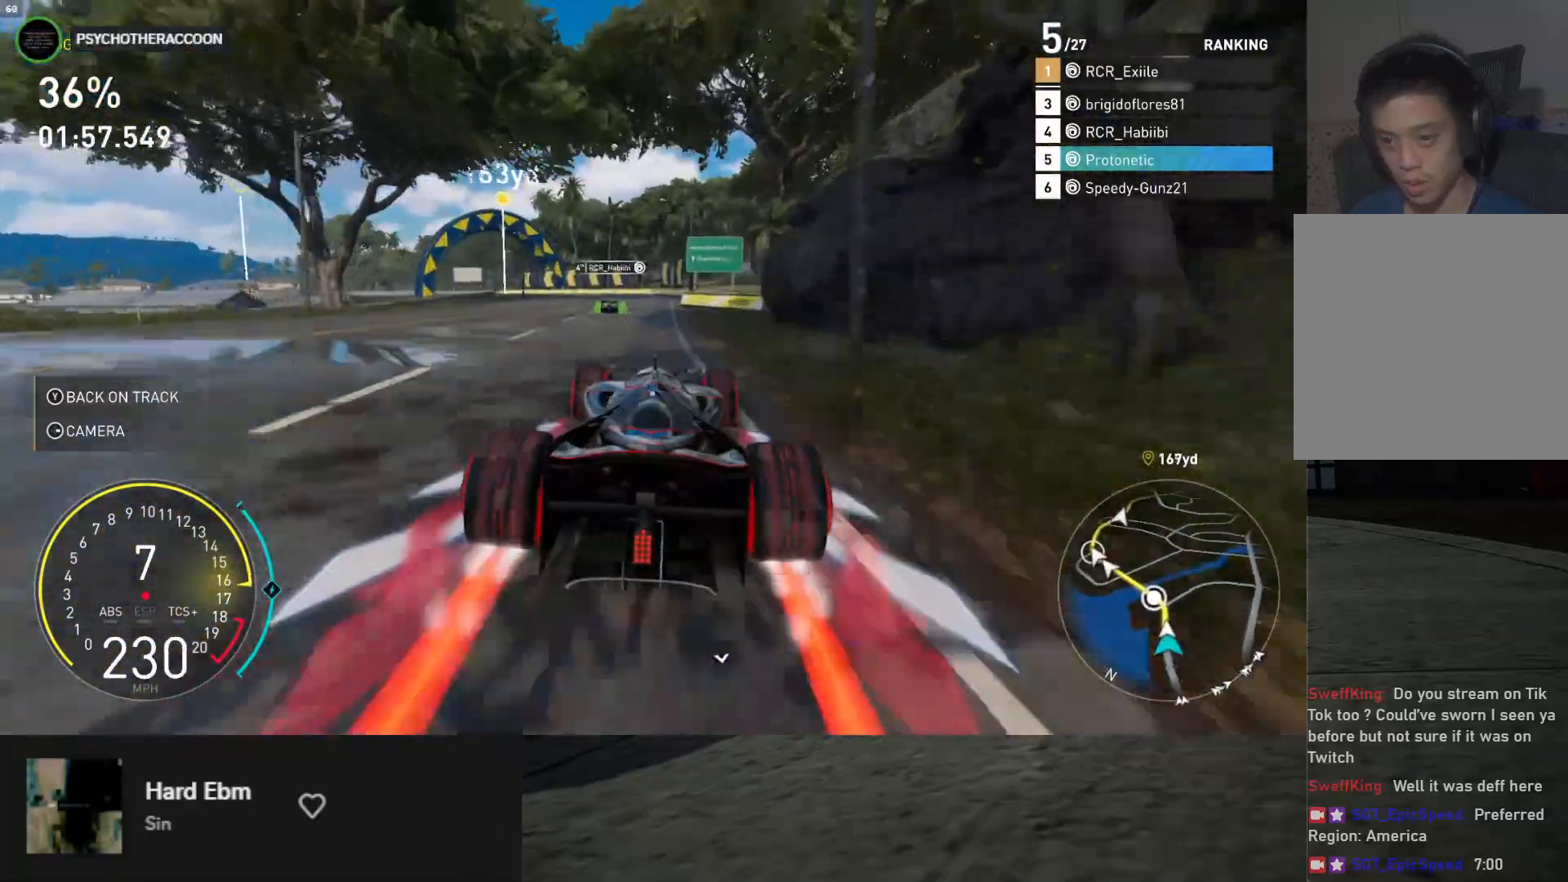
{"buttons": ["R2"], "left_stick": "left", "right_stick": "center", "events": []}
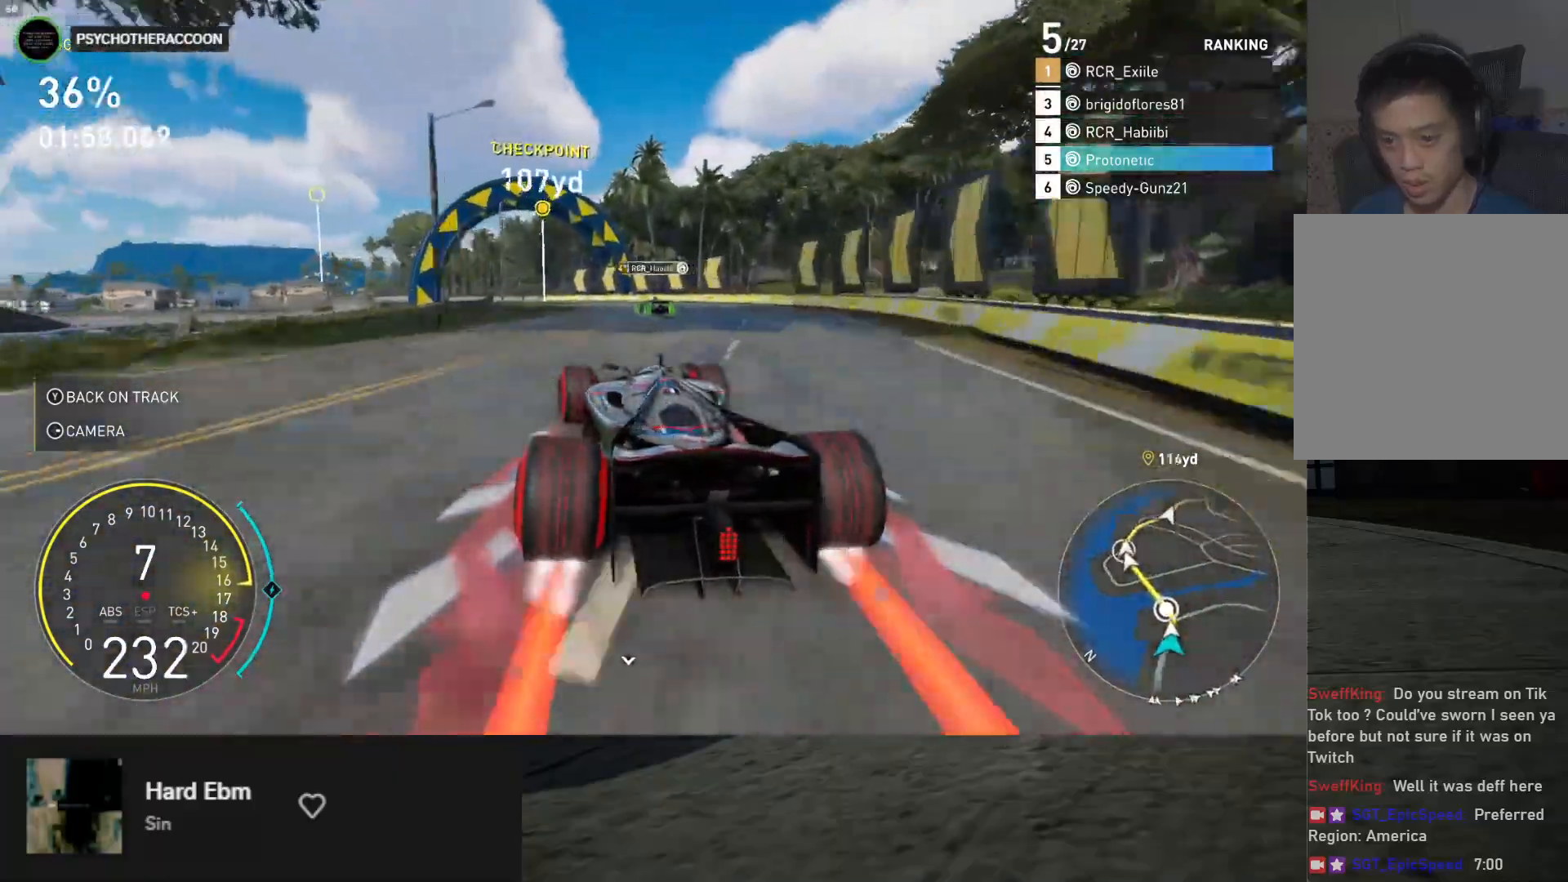
{"buttons": ["R2"], "left_stick": "left", "right_stick": "center", "events": []}
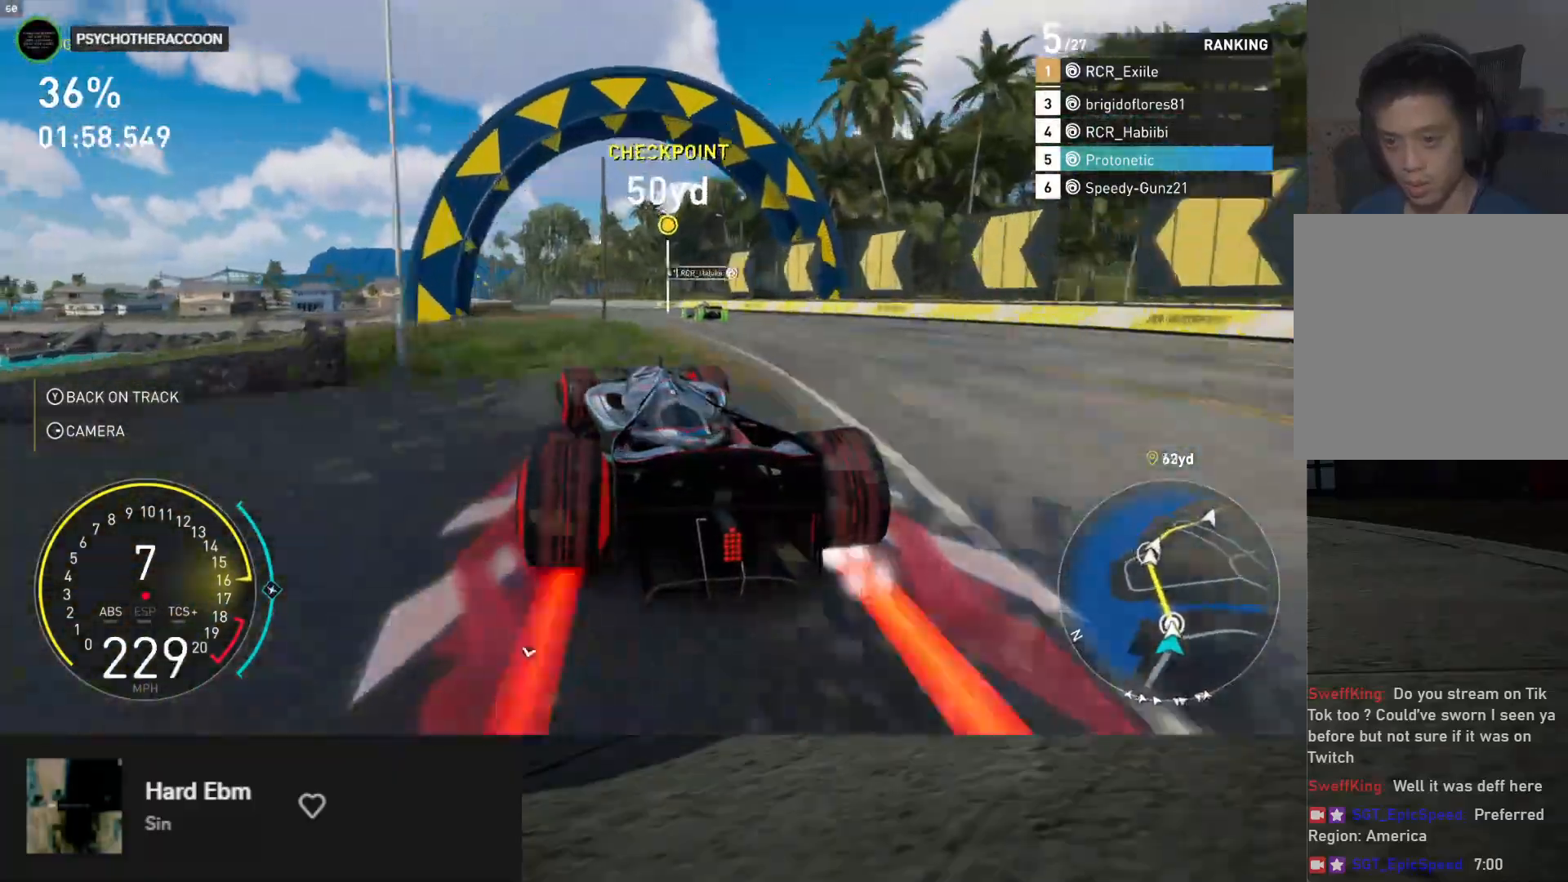
{"buttons": ["L1", "R2"], "left_stick": "down", "right_stick": "center", "events": [[17, "left_stick", "down"], [183, "left_stick", "down-left"], [383, "L1", "down"], [467, "left_stick", "down"]]}
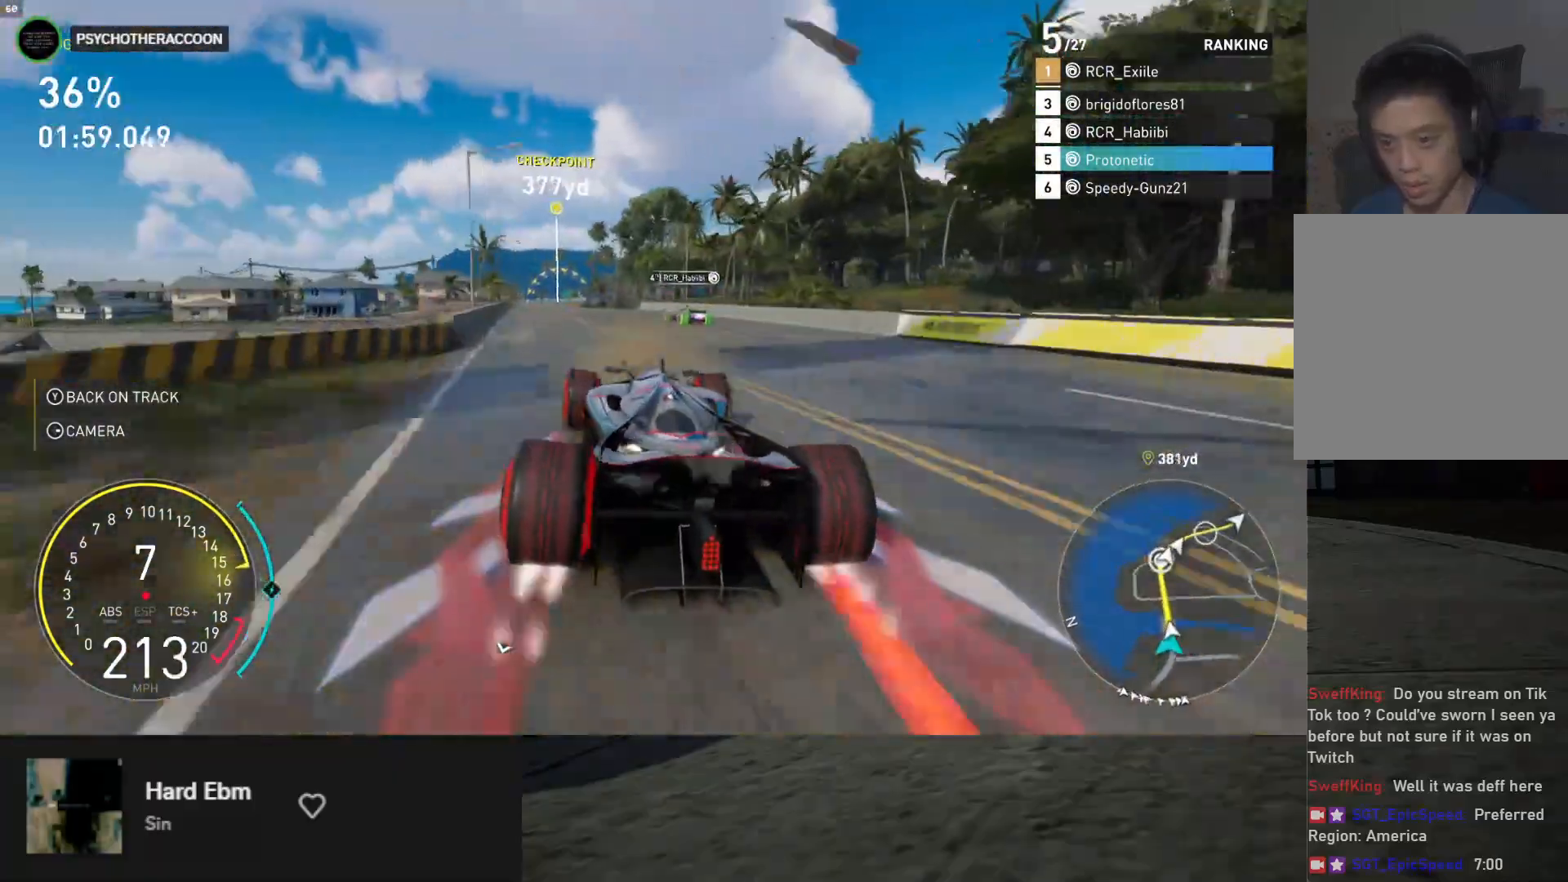
{"buttons": ["R2"], "left_stick": "down", "right_stick": "center", "events": [[217, "left_stick", "down-left"], [283, "L1", "up"], [417, "left_stick", "down"]]}
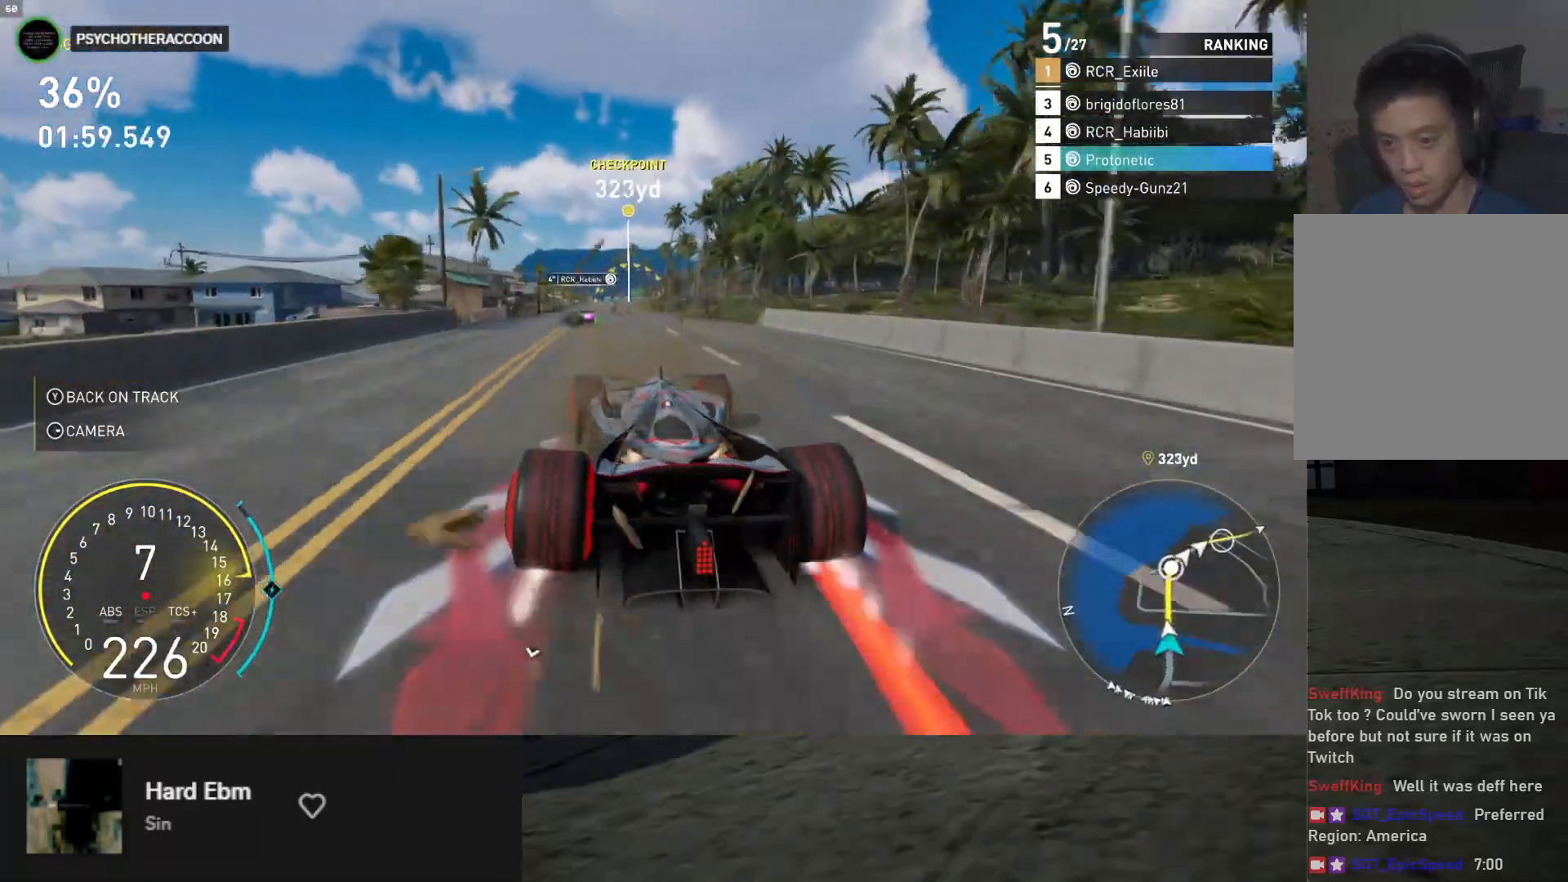
{"buttons": ["R2"], "left_stick": "down", "right_stick": "center", "events": [[33, "left_stick", "down-left"], [383, "left_stick", "down"]]}
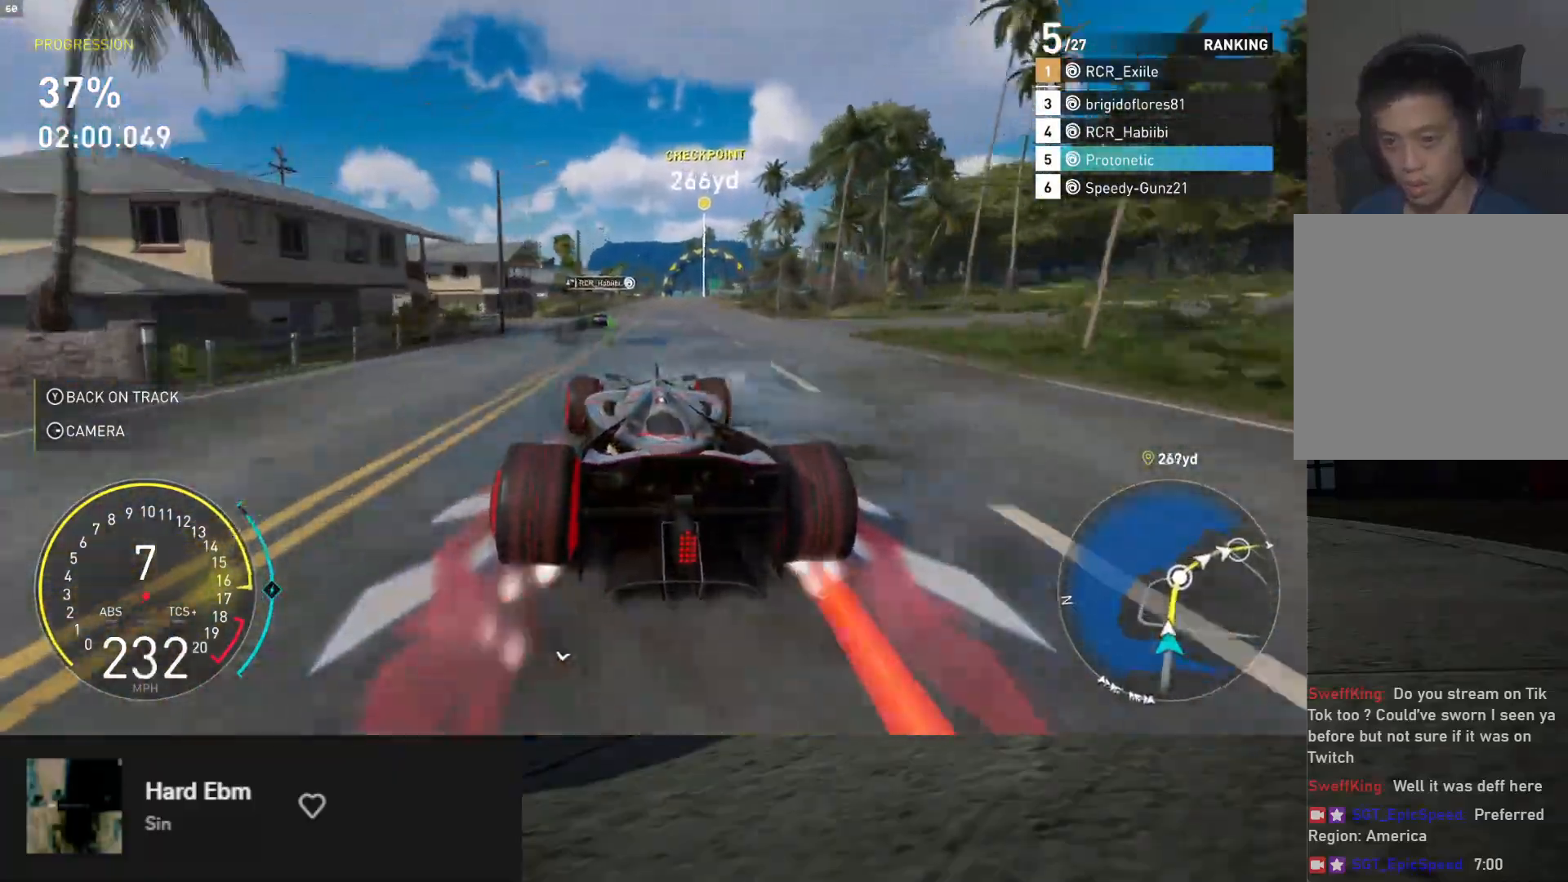
{"buttons": ["R2"], "left_stick": "down", "right_stick": "center", "events": []}
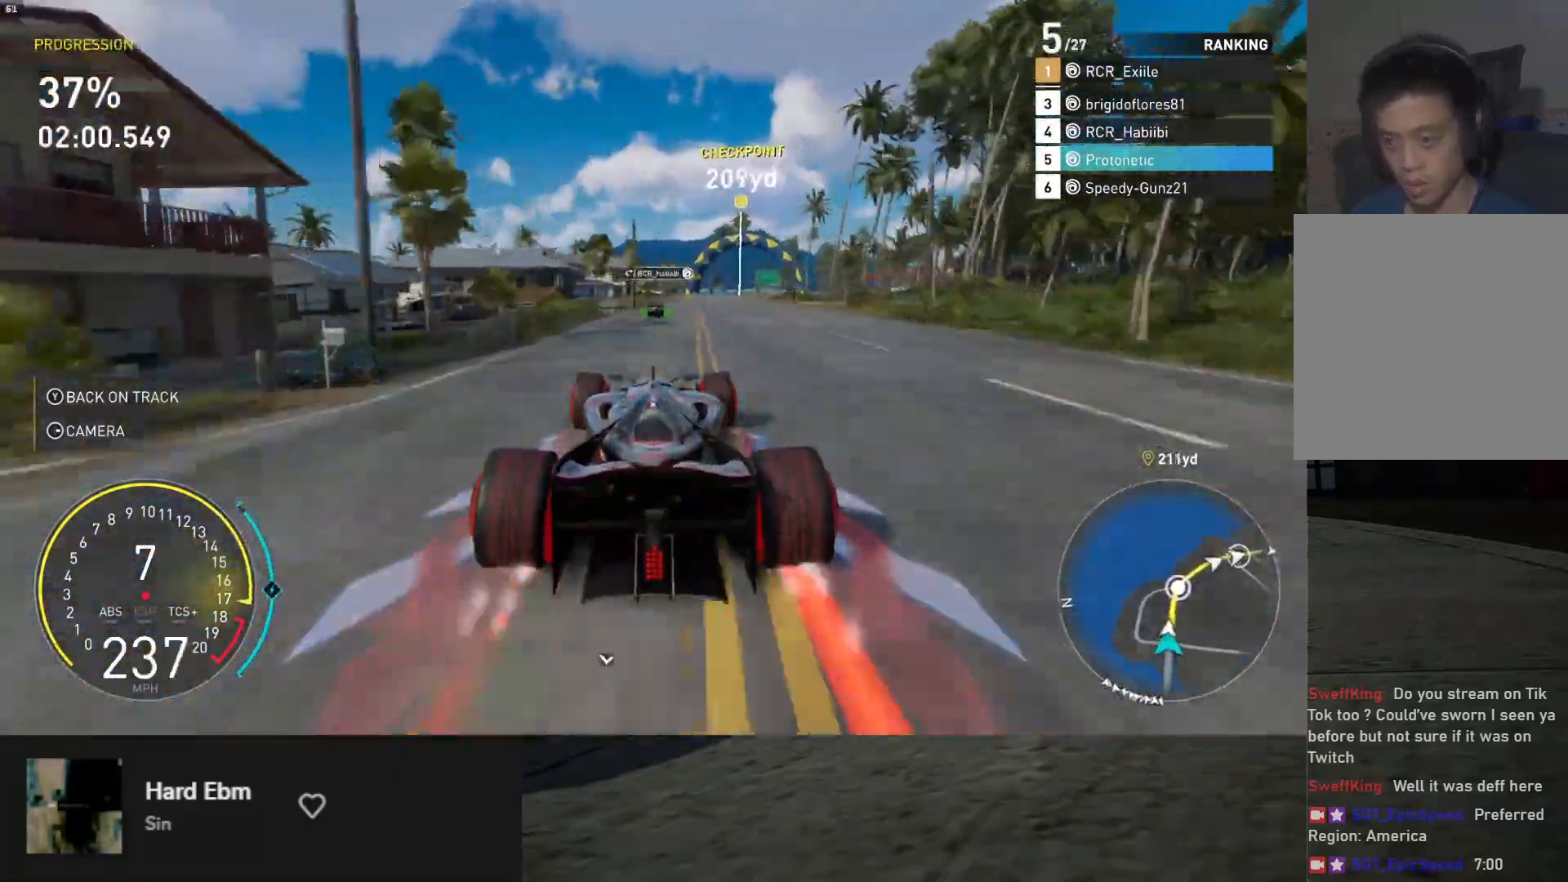
{"buttons": ["R2"], "left_stick": "center", "right_stick": "center", "events": [[17, "left_stick", "down-right"], [217, "left_stick", "right"], [350, "left_stick", "center"]]}
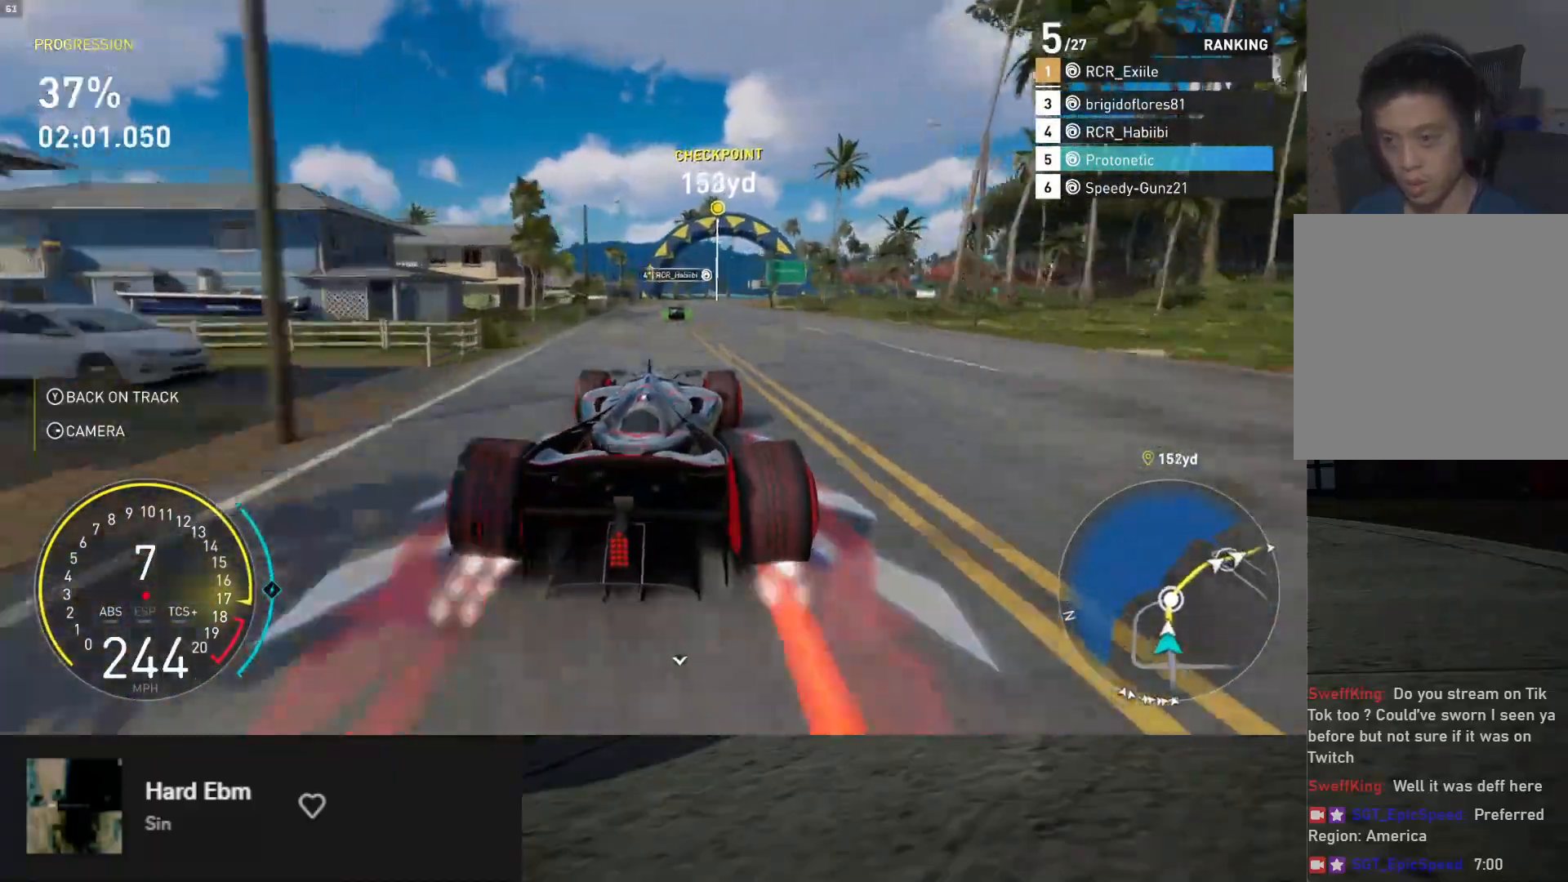
{"buttons": ["R2"], "left_stick": "center", "right_stick": "center", "events": [[33, "left_stick", "right"], [367, "left_stick", "center"]]}
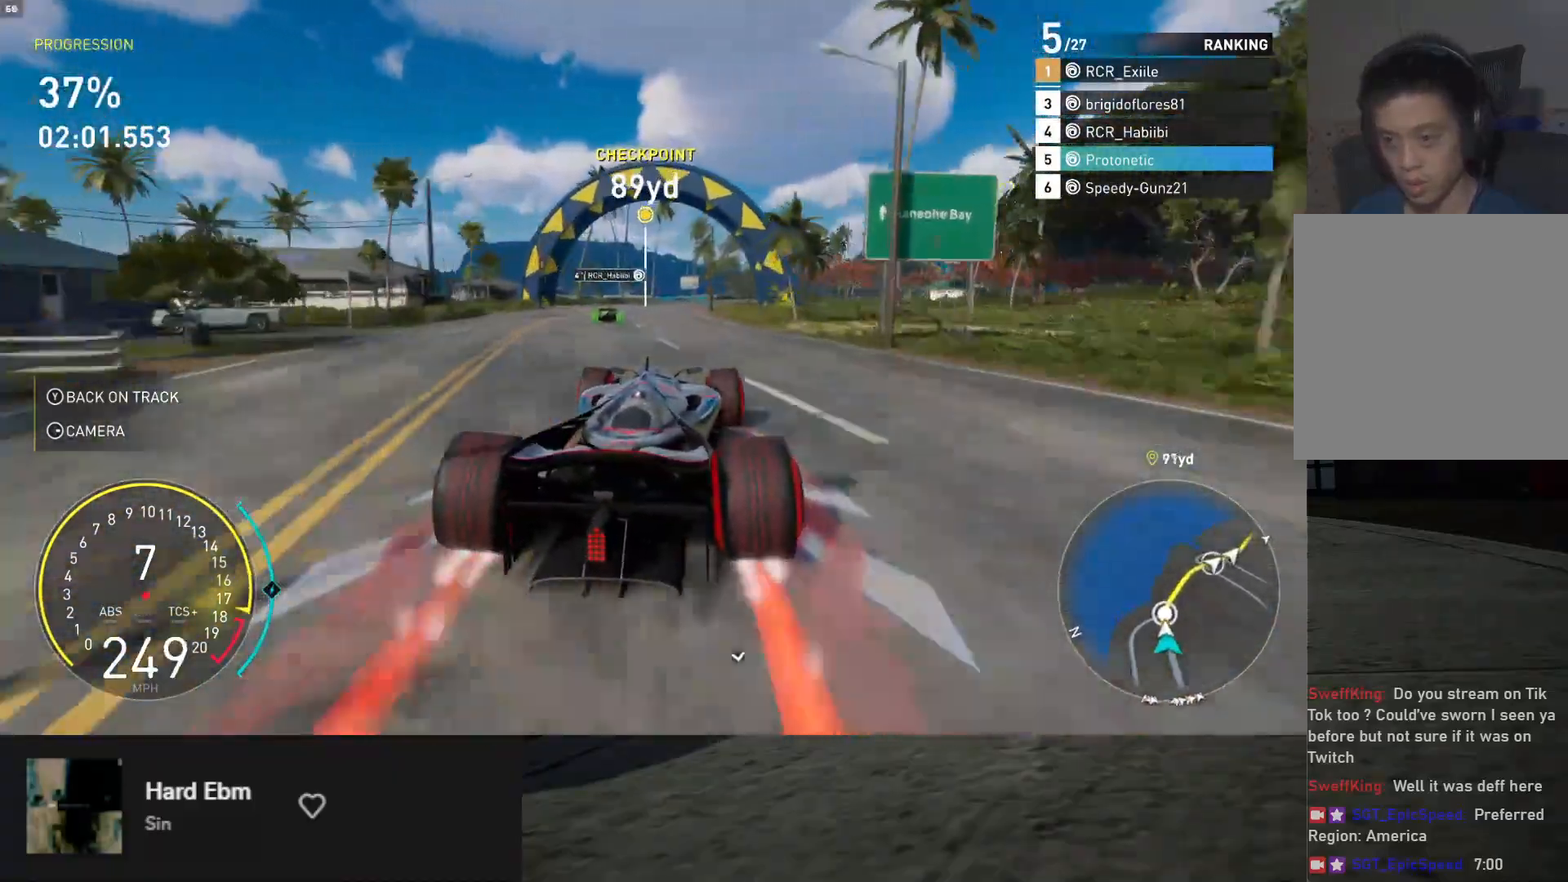
{"buttons": ["R2"], "left_stick": "right", "right_stick": "center", "events": [[267, "left_stick", "right"]]}
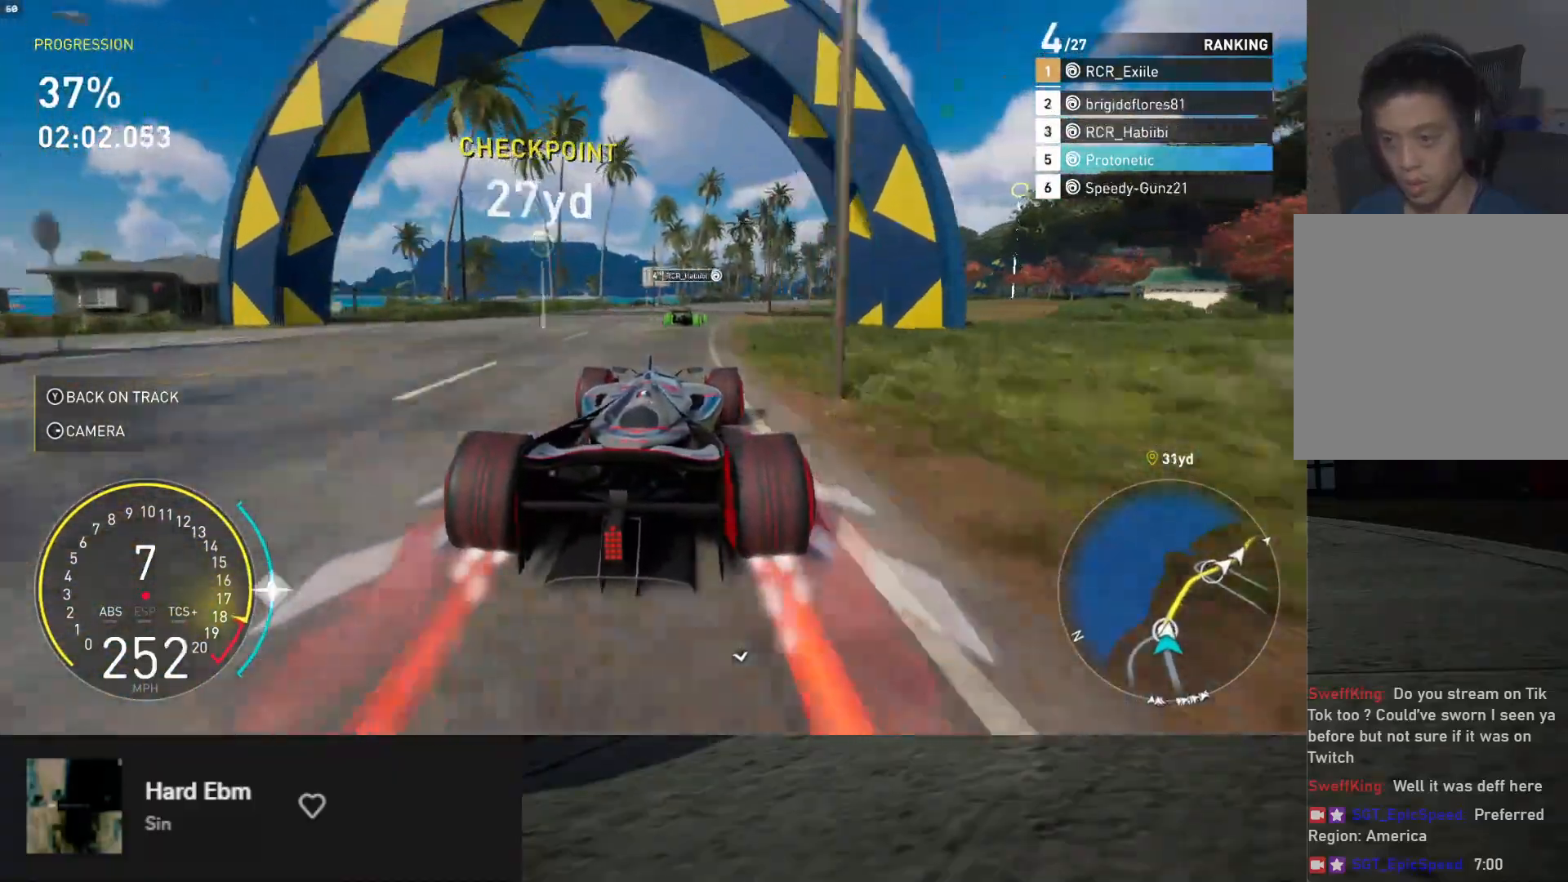
{"buttons": ["R2"], "left_stick": "right", "right_stick": "center", "events": []}
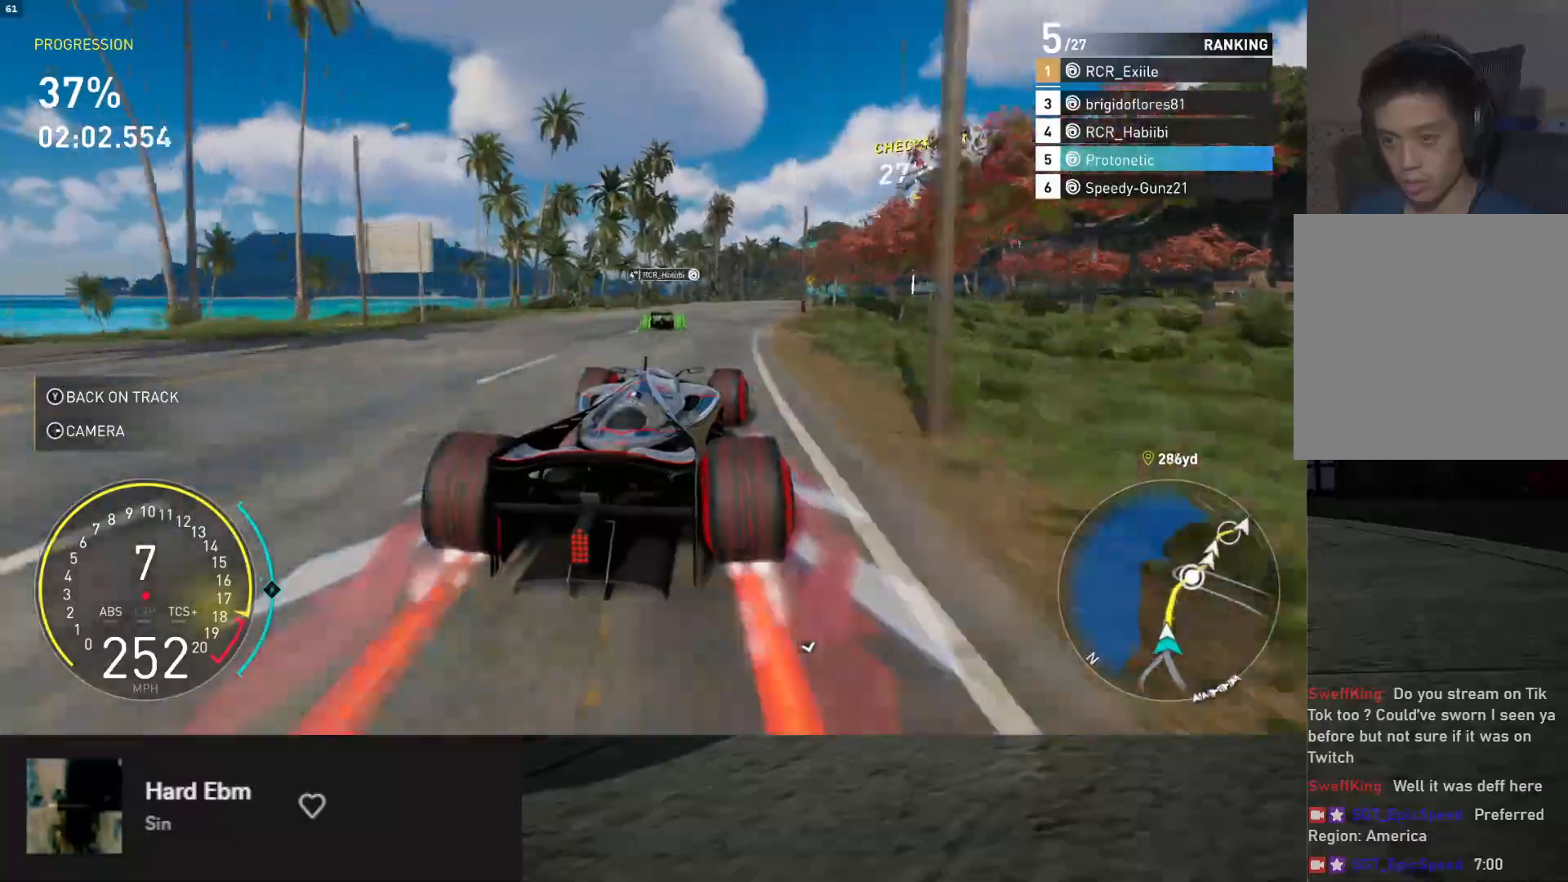
{"buttons": ["R2"], "left_stick": "center", "right_stick": "center", "events": [[67, "left_stick", "center"], [183, "left_stick", "right"], [400, "left_stick", "center"]]}